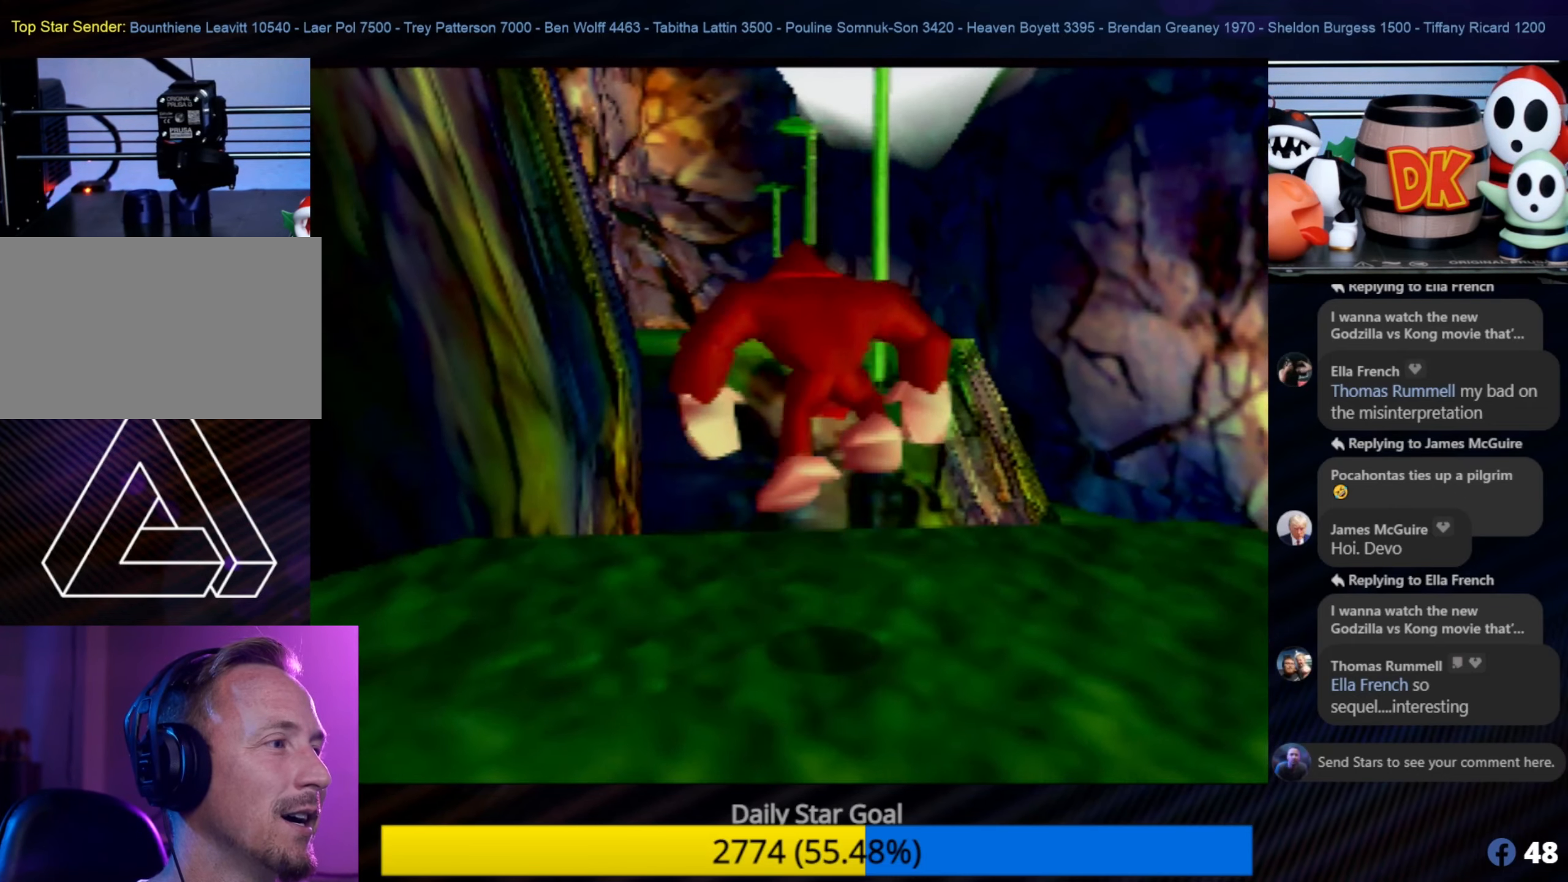
Gameplay with a controller (Nintendo layout); each line is a JSON object with the inputs held at the frame after it. "events" lists button and stick changes between this image and that frame as [ms after this image, input, new state], when the widget could be followed in between. Not read: L1 L3 R3.
{"buttons": ["A"], "left_stick": "up-right", "events": [[67, "left_stick", "up-right"]]}
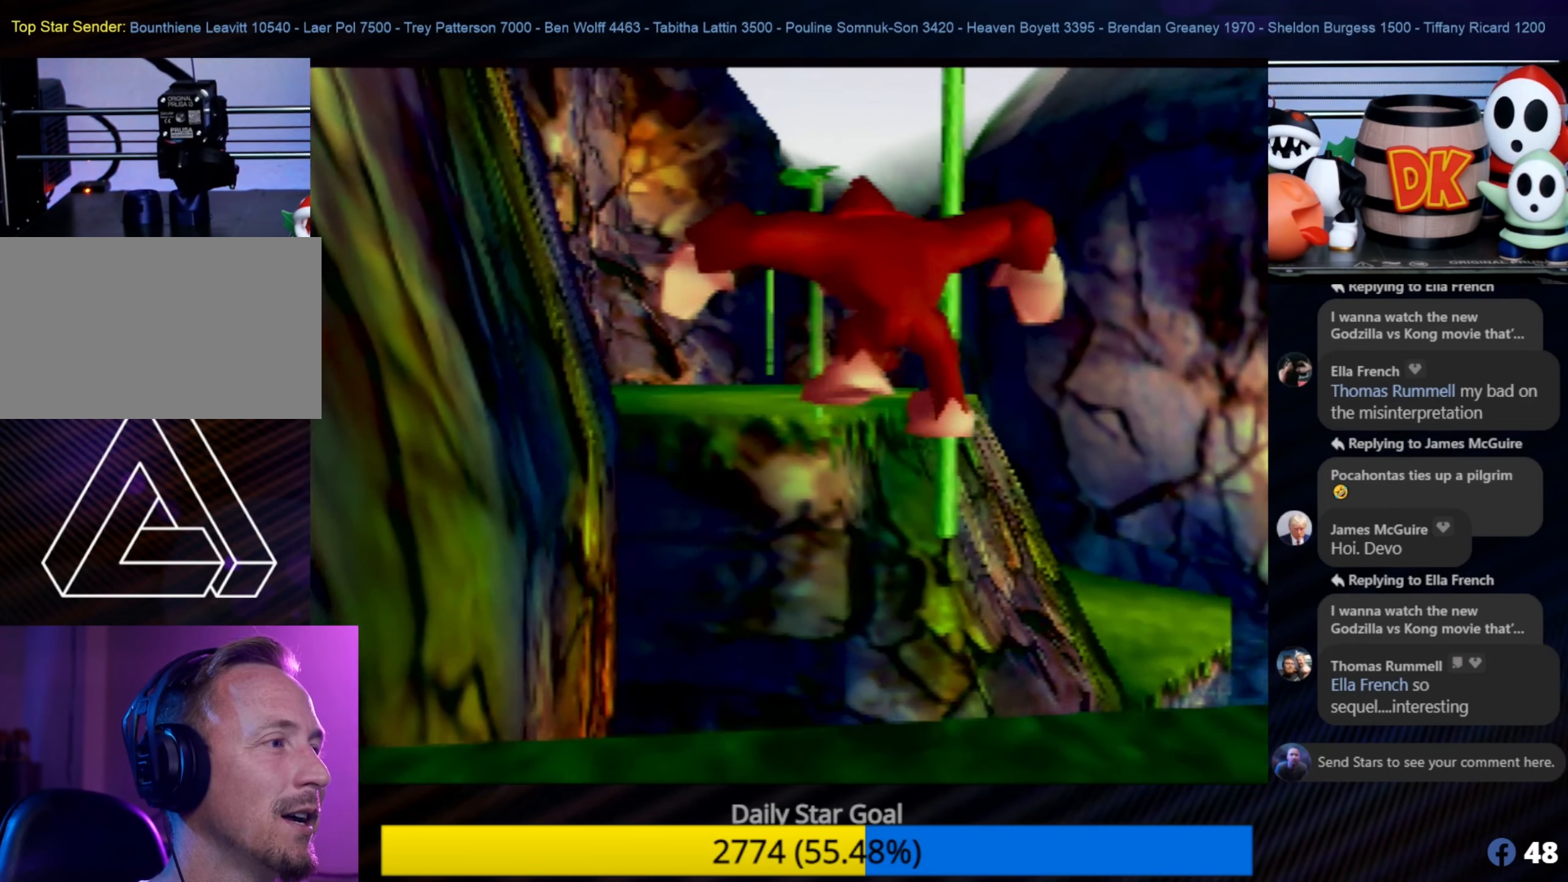
{"buttons": [], "left_stick": "up", "events": [[150, "A", "up"], [400, "left_stick", "up"]]}
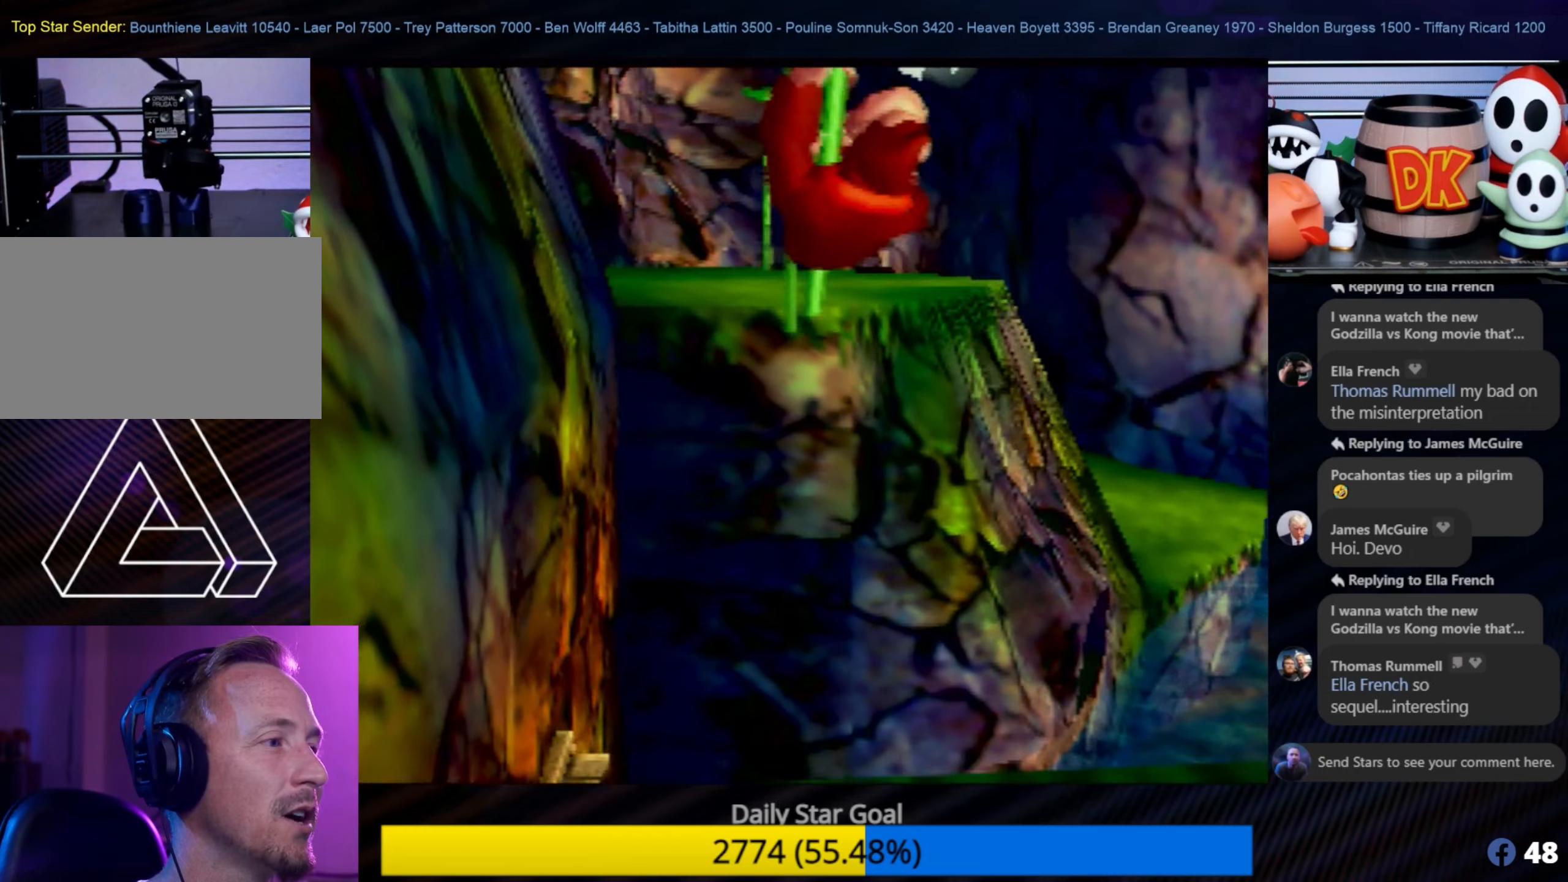
{"buttons": [], "left_stick": "up", "events": [[167, "A", "down"], [317, "A", "up"]]}
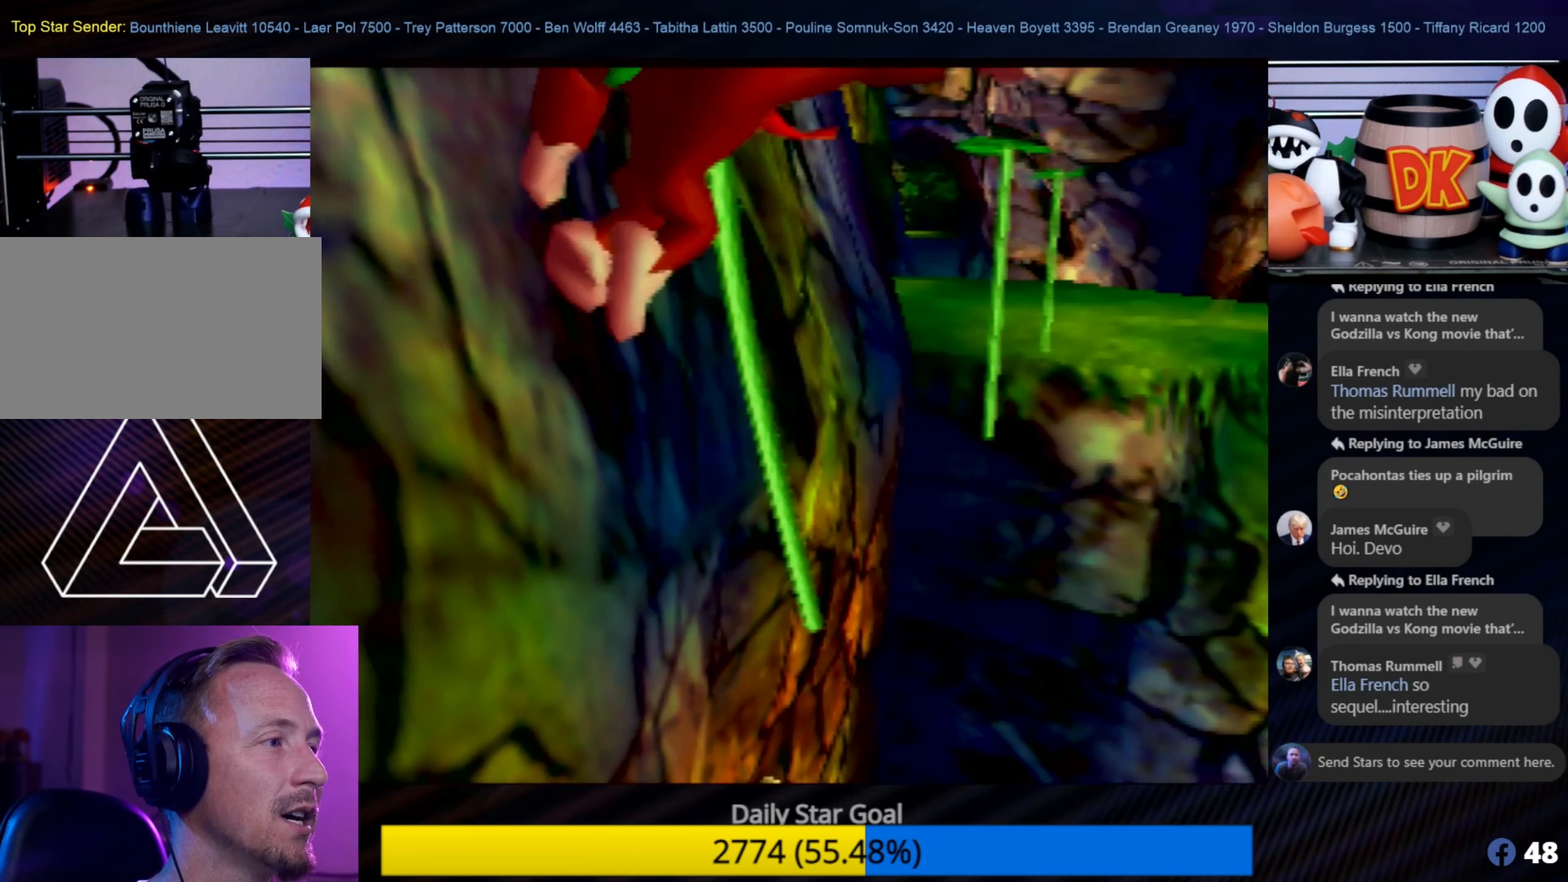
{"buttons": [], "left_stick": "center", "events": [[300, "left_stick", "up-right"], [484, "left_stick", "center"]]}
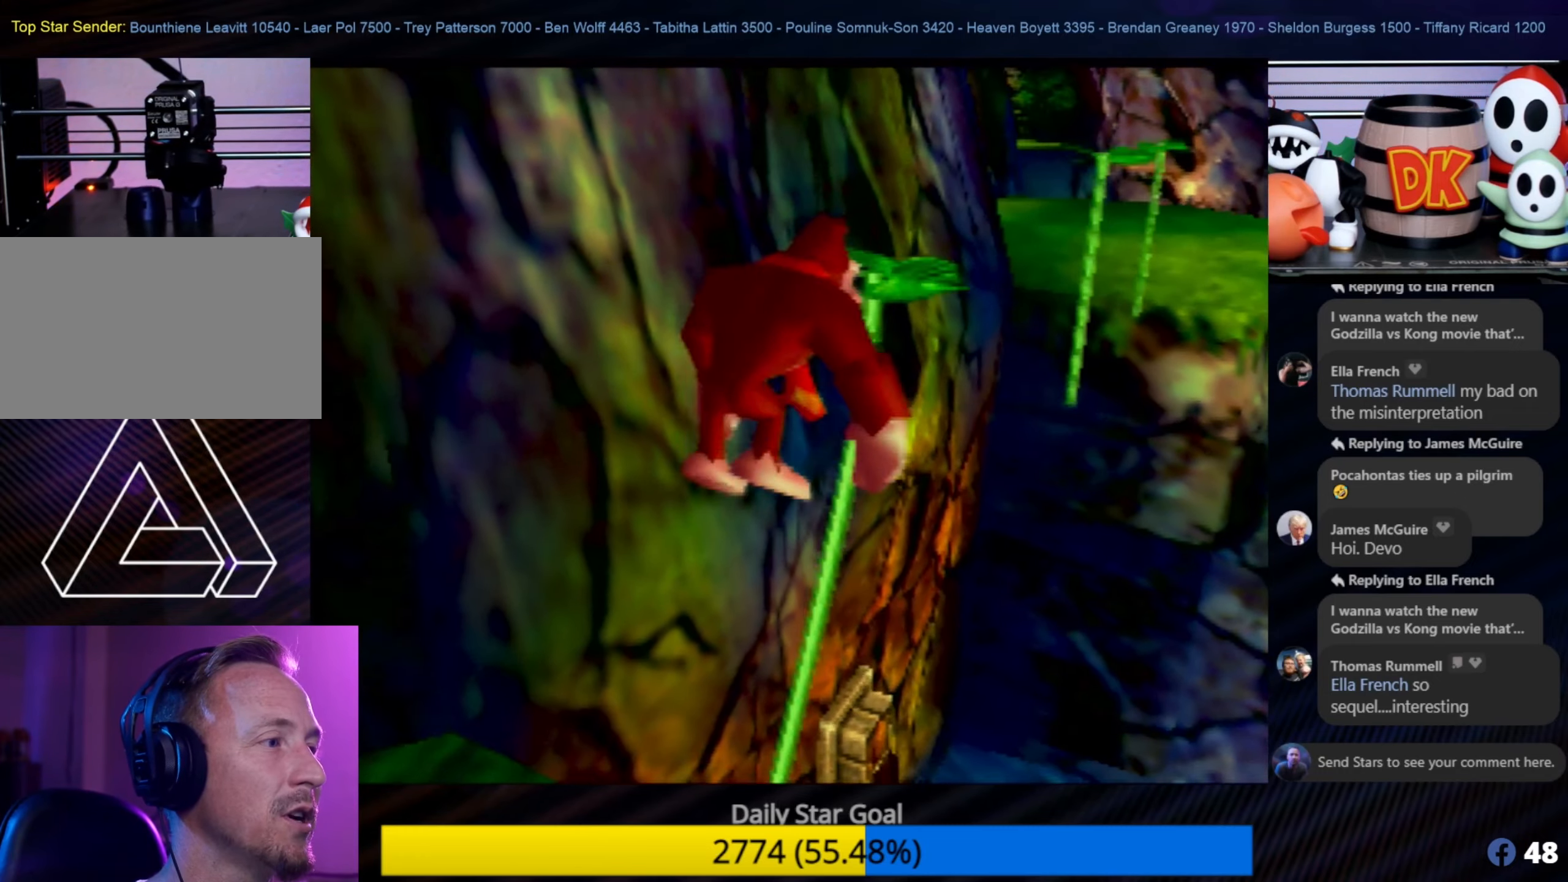
{"buttons": [], "left_stick": "down-left", "events": [[50, "left_stick", "down-left"]]}
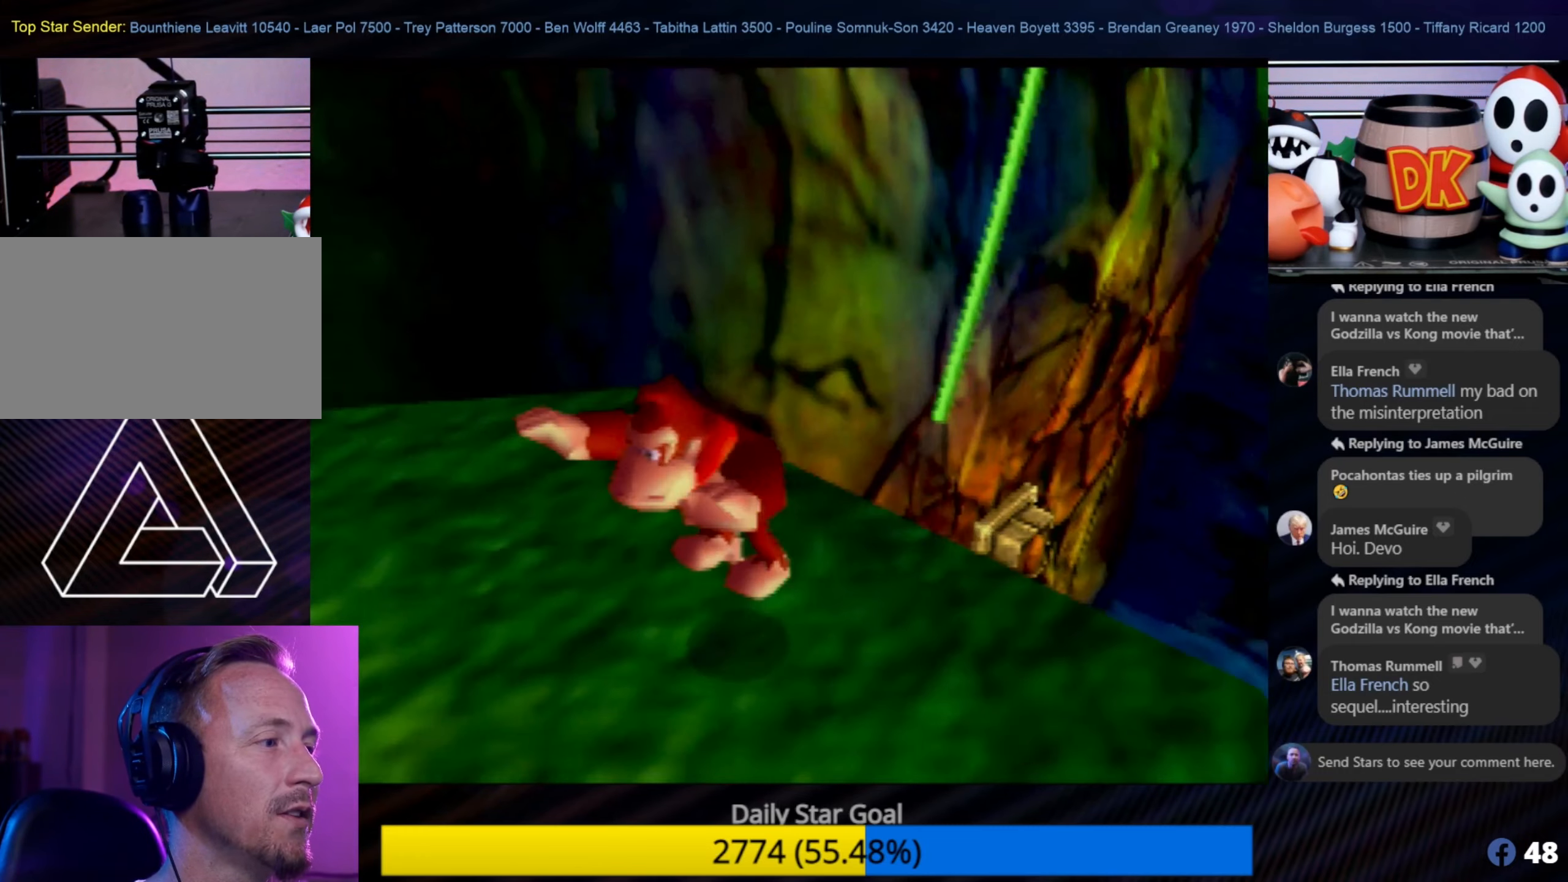
{"buttons": [], "left_stick": "center", "events": [[367, "left_stick", "center"]]}
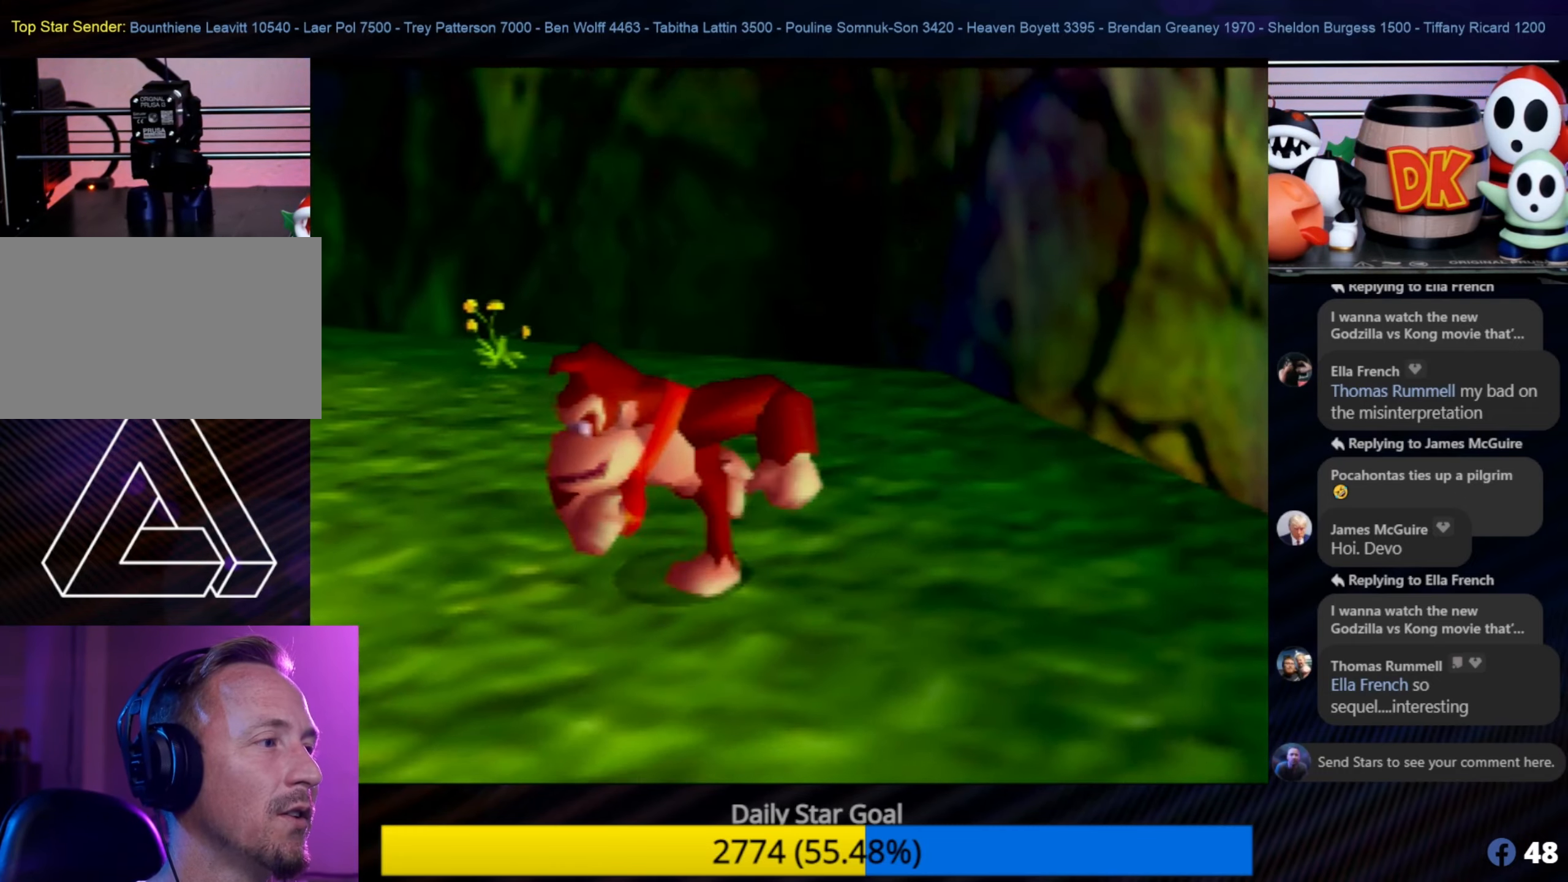
{"buttons": [], "left_stick": "center", "events": [[134, "C_LEFT", "down"], [267, "C_LEFT", "up"], [334, "C_LEFT", "down"], [467, "C_LEFT", "up"]]}
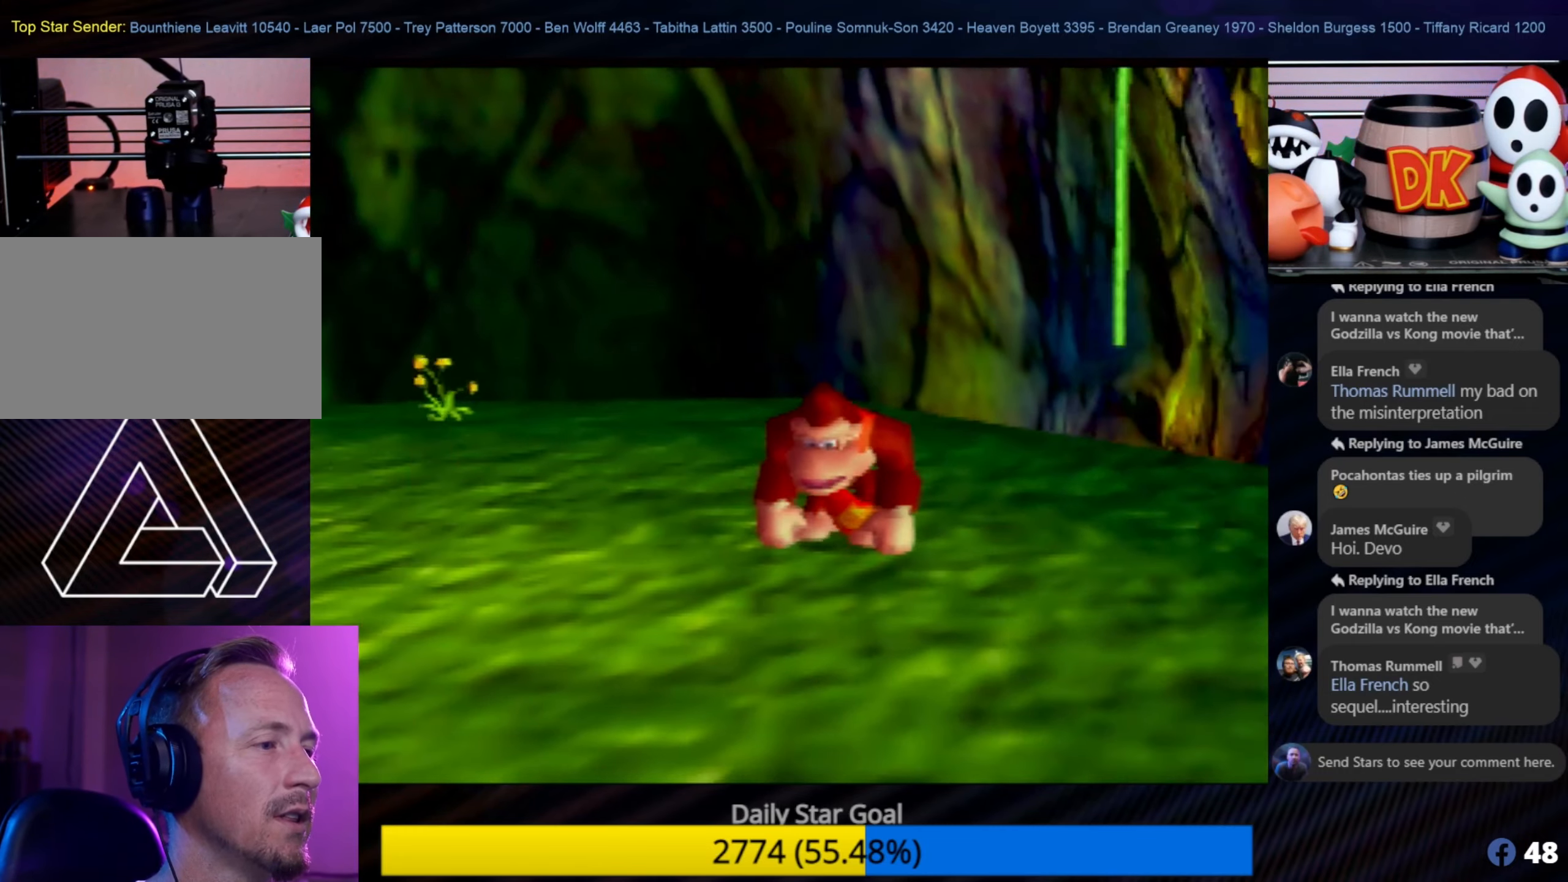
{"buttons": [], "left_stick": "down-left", "events": [[17, "C_LEFT", "down"], [167, "C_LEFT", "up"], [317, "left_stick", "down-left"]]}
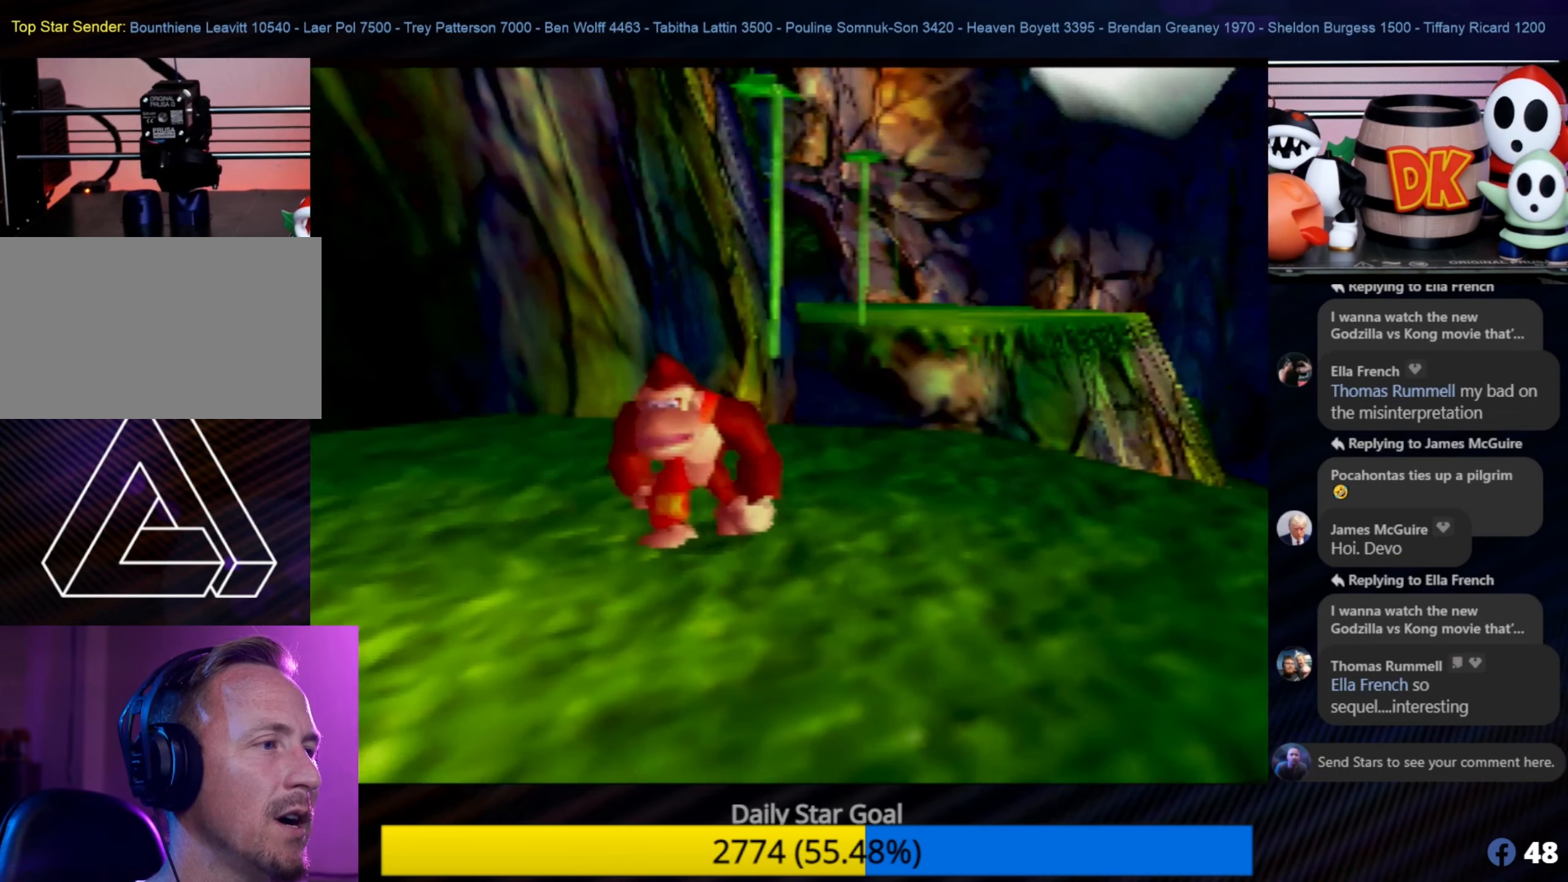
{"buttons": [], "left_stick": "down", "events": [[284, "left_stick", "center"], [484, "left_stick", "down"]]}
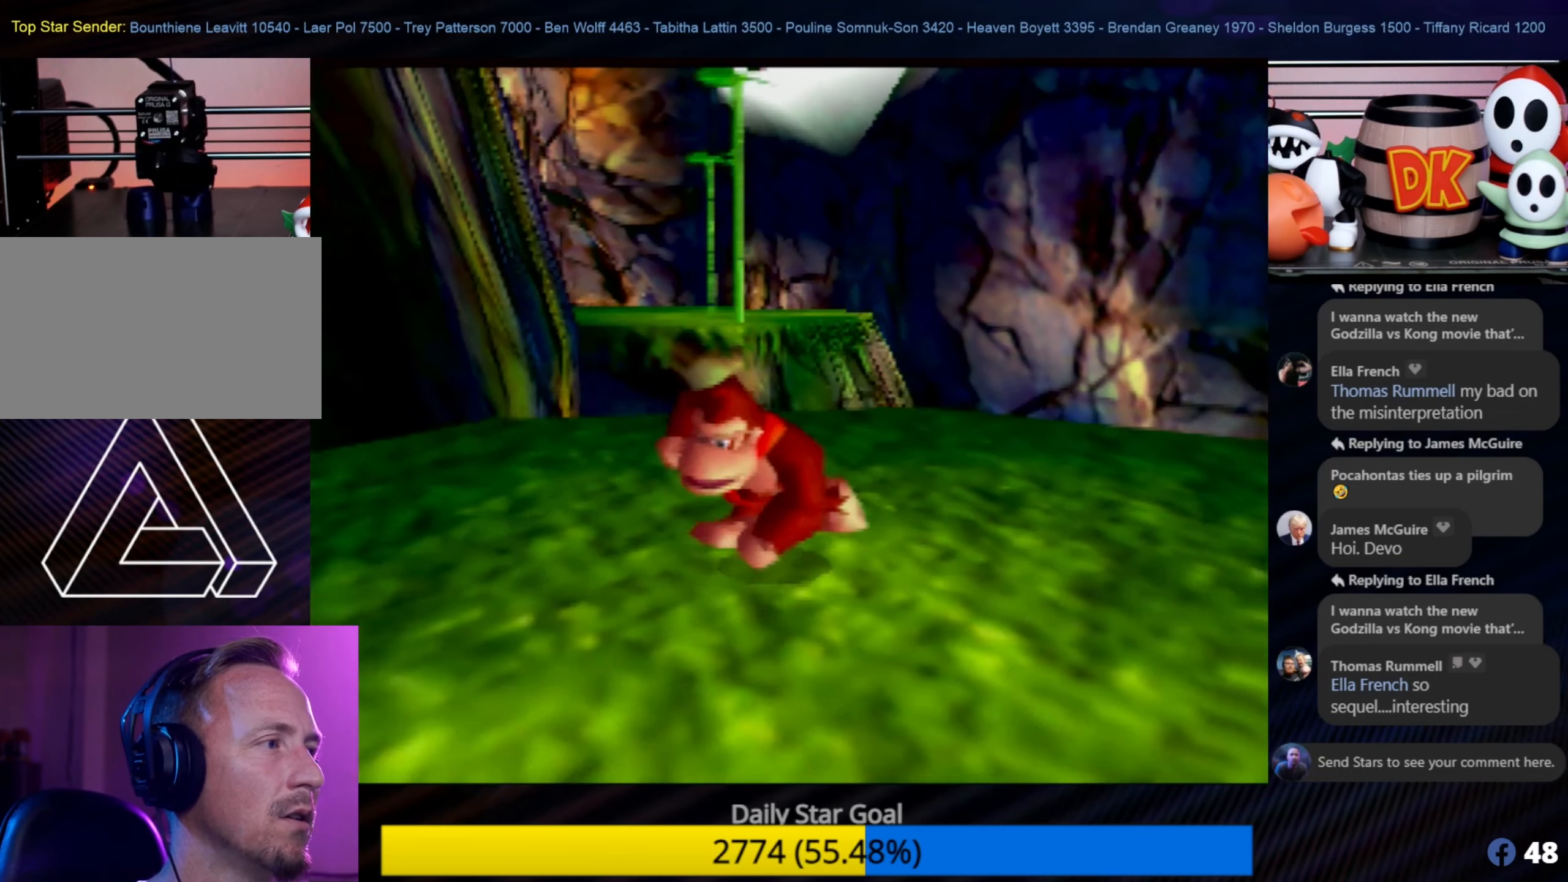
{"buttons": [], "left_stick": "down", "events": [[134, "left_stick", "center"], [284, "left_stick", "down"]]}
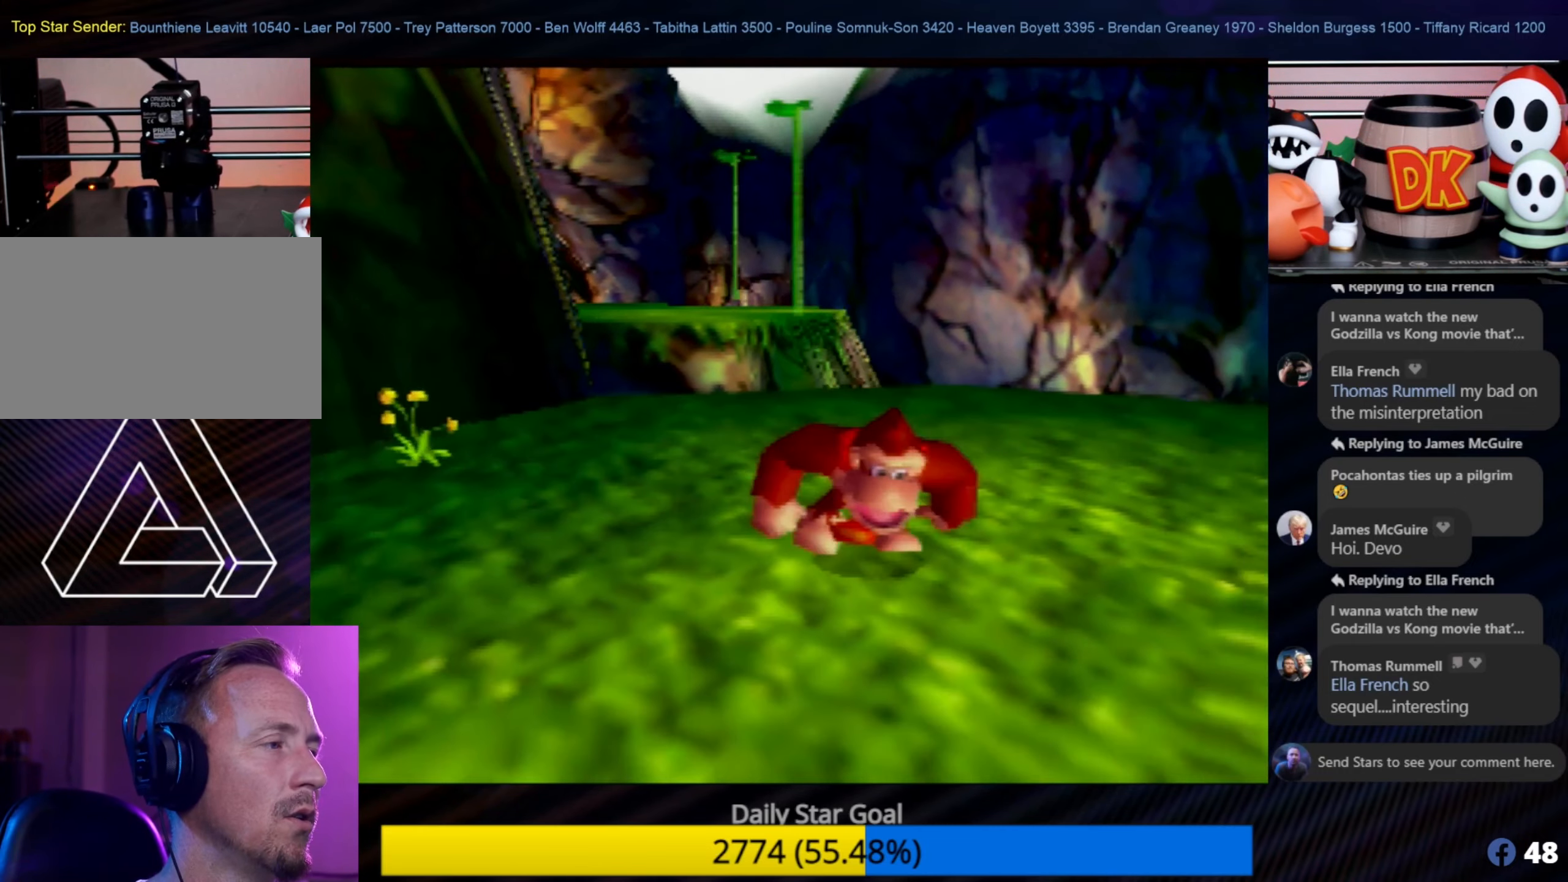
{"buttons": [], "left_stick": "center", "events": [[484, "left_stick", "center"]]}
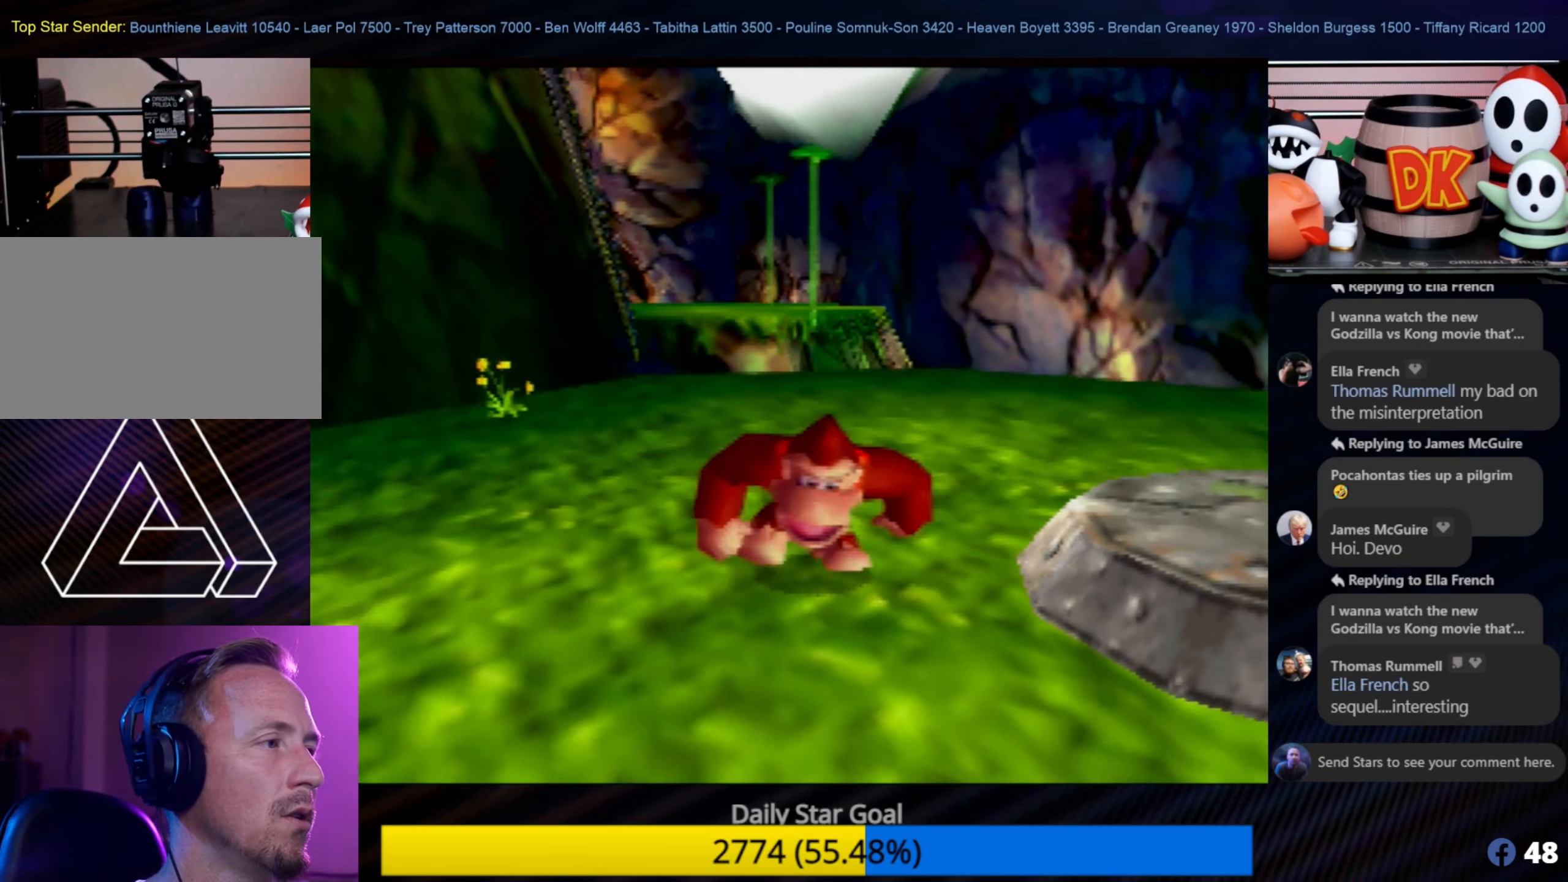
{"buttons": [], "left_stick": "center", "events": [[284, "left_stick", "right"], [384, "C_LEFT", "down"], [384, "left_stick", "center"], [417, "C_LEFT", "up"]]}
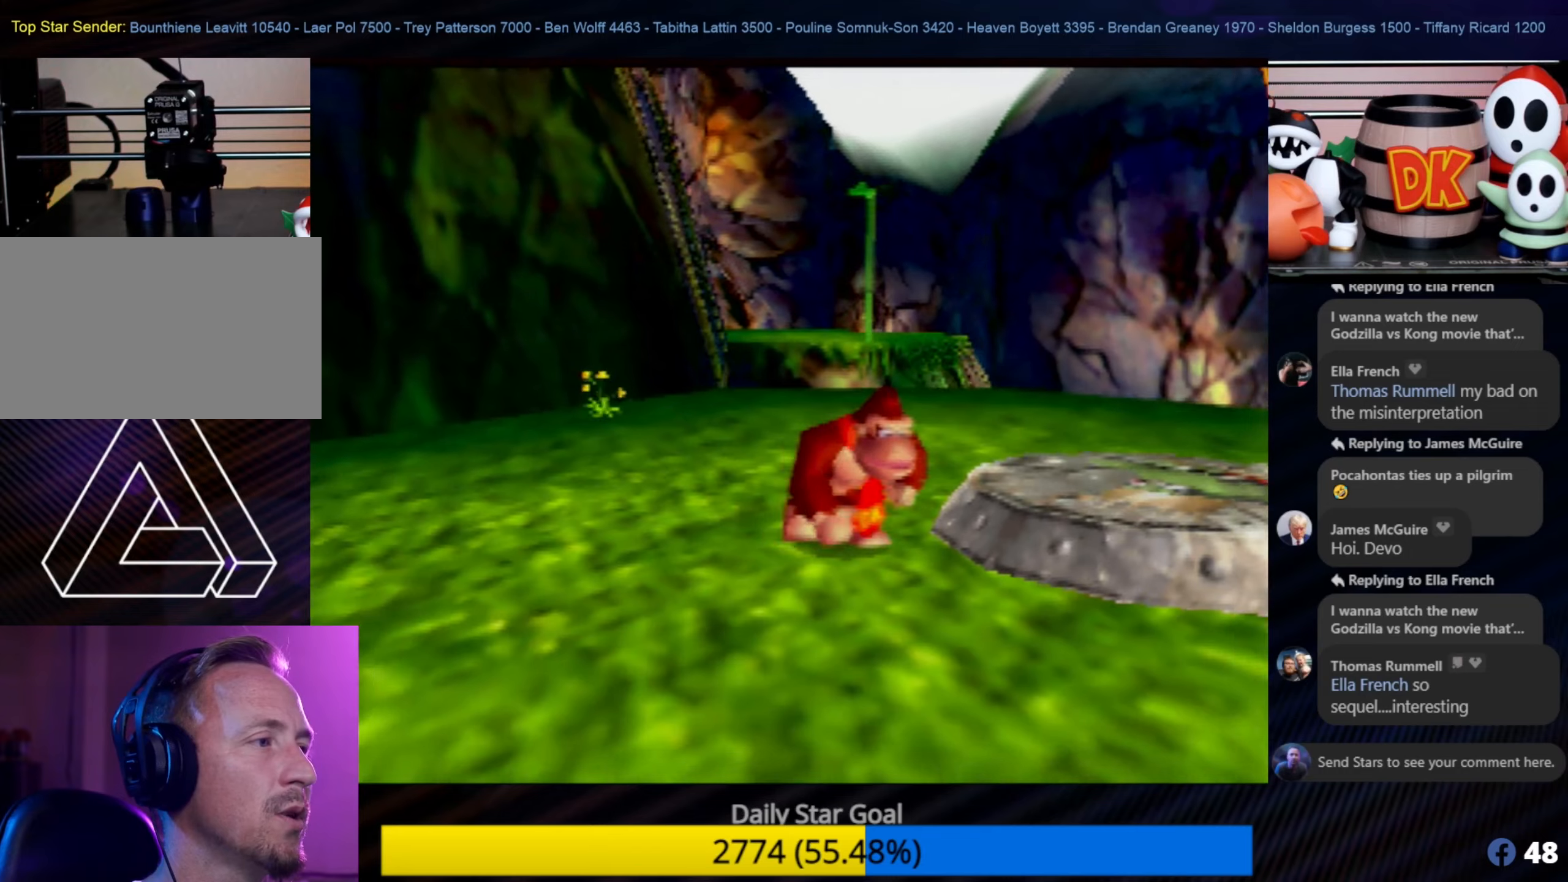
{"buttons": [], "left_stick": "up", "events": [[283, "left_stick", "up"]]}
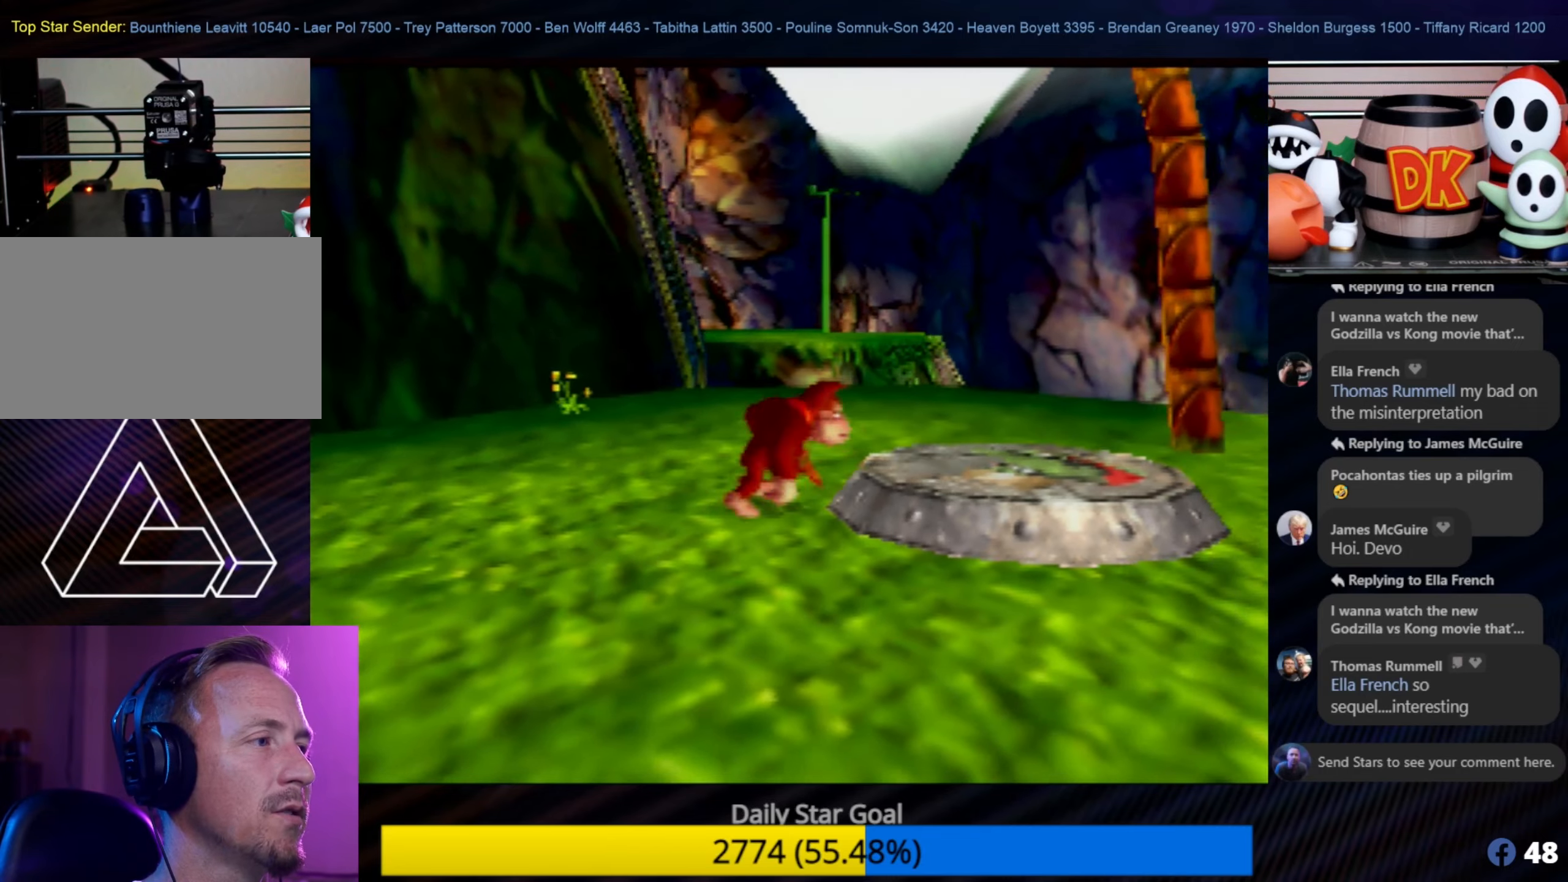
{"buttons": [], "left_stick": "up", "events": []}
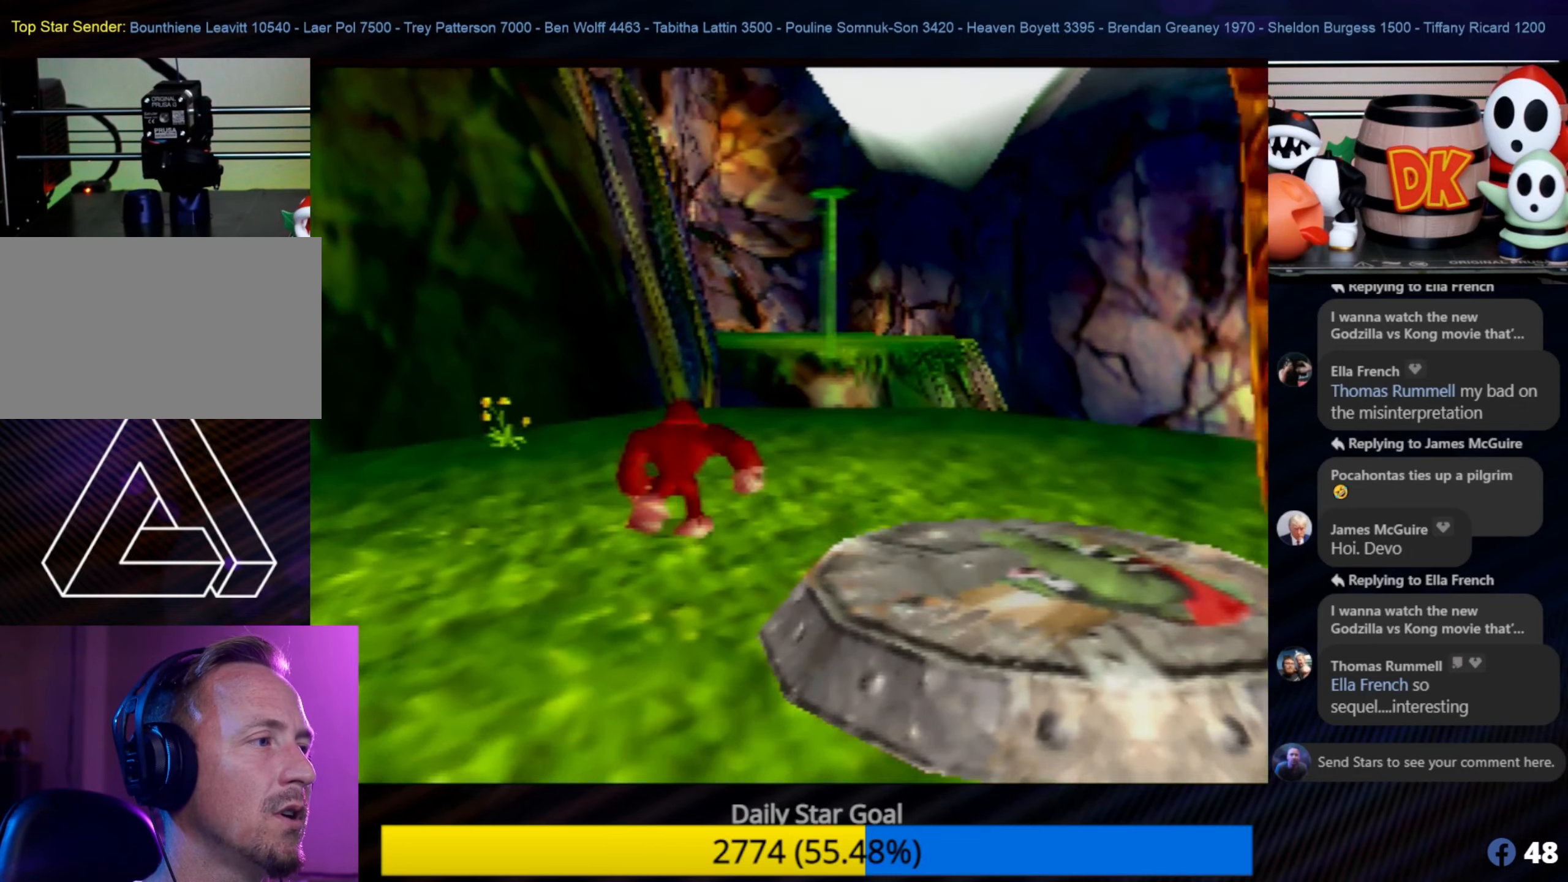
{"buttons": [], "left_stick": "up-right", "events": [[233, "left_stick", "up-right"]]}
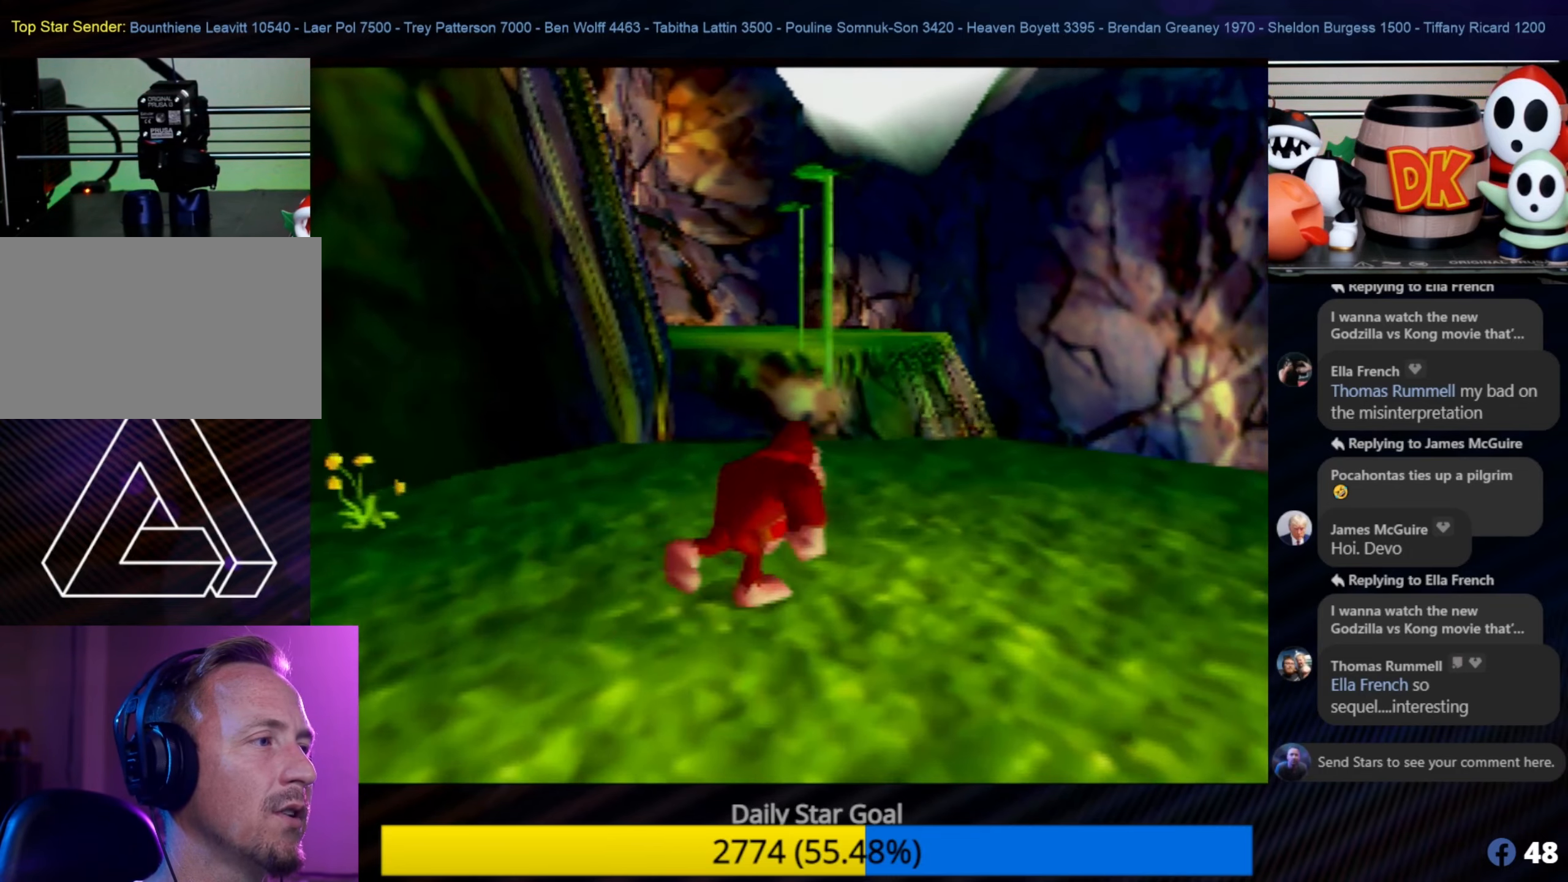
{"buttons": [], "left_stick": "up", "events": [[483, "left_stick", "up"]]}
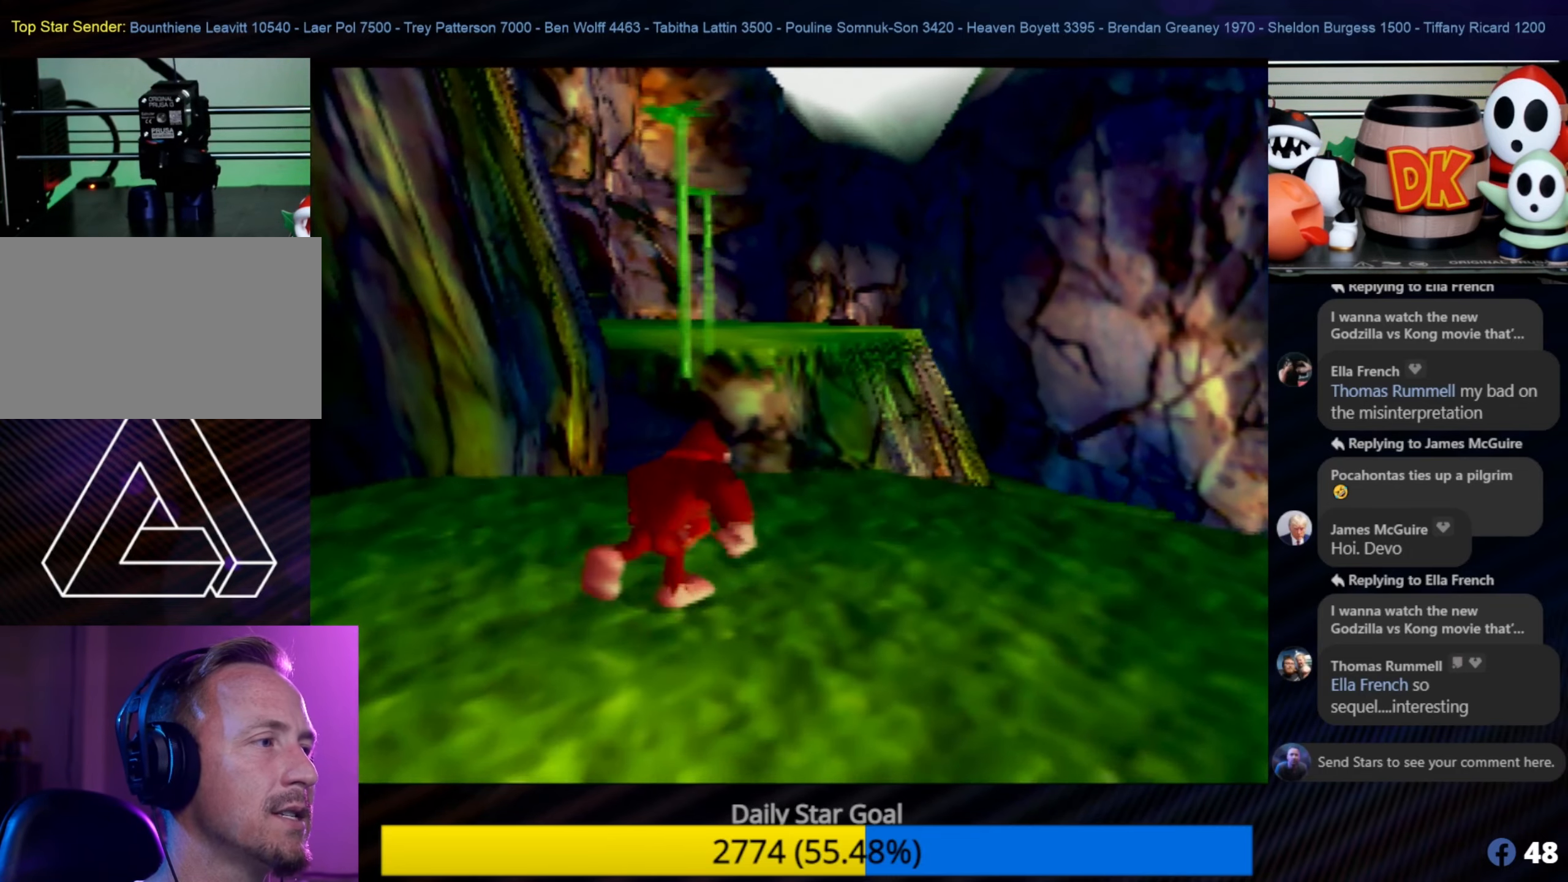
{"buttons": ["A"], "left_stick": "up-left", "events": [[183, "A", "down"], [483, "left_stick", "up-left"]]}
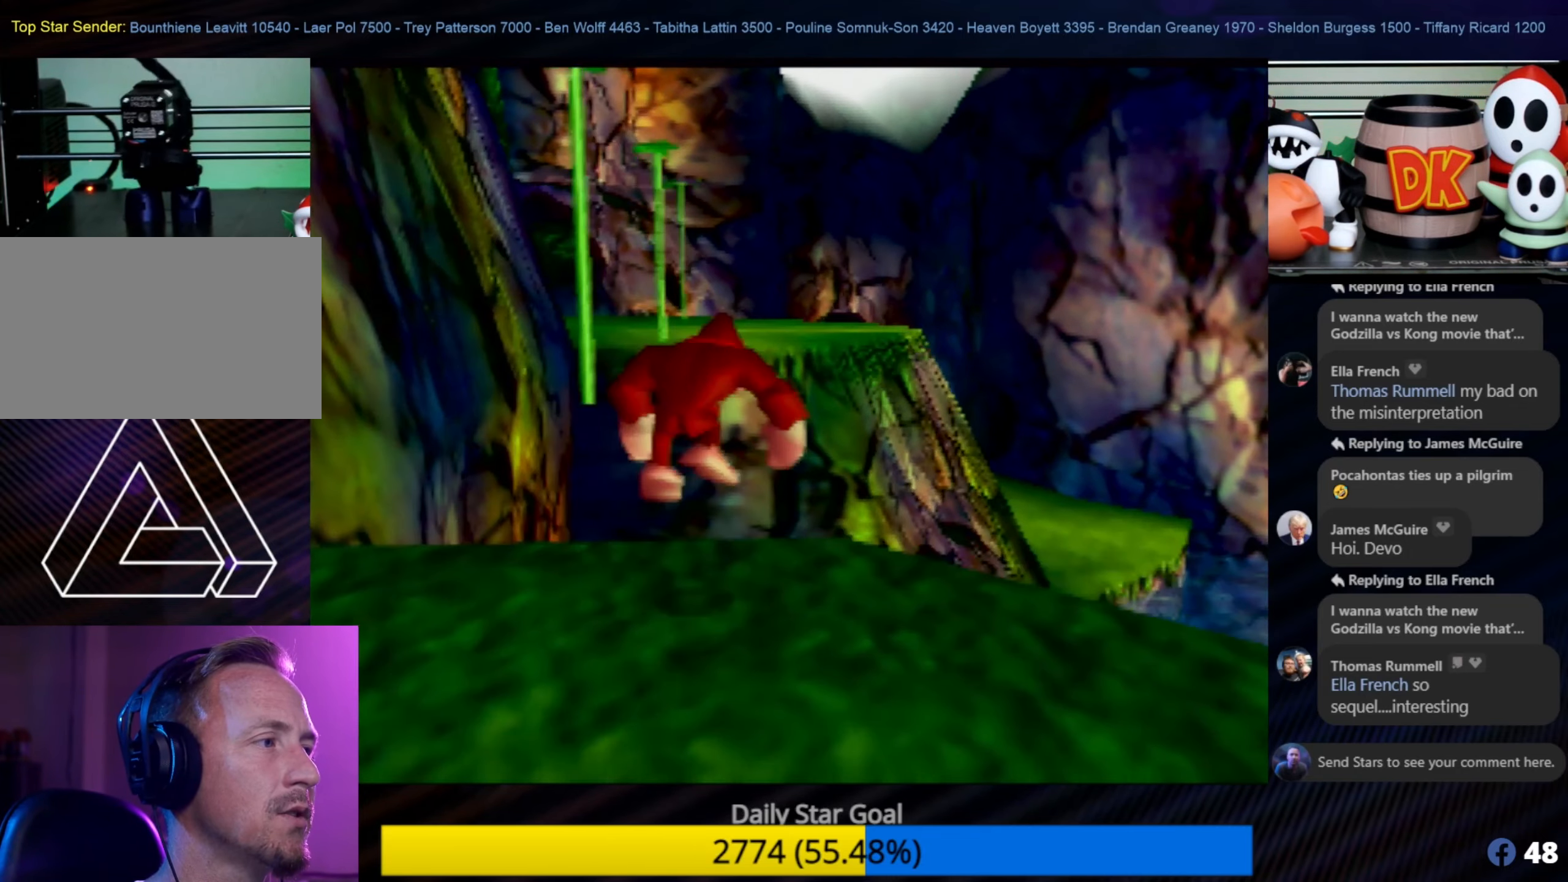
{"buttons": ["A"], "left_stick": "up-left", "events": []}
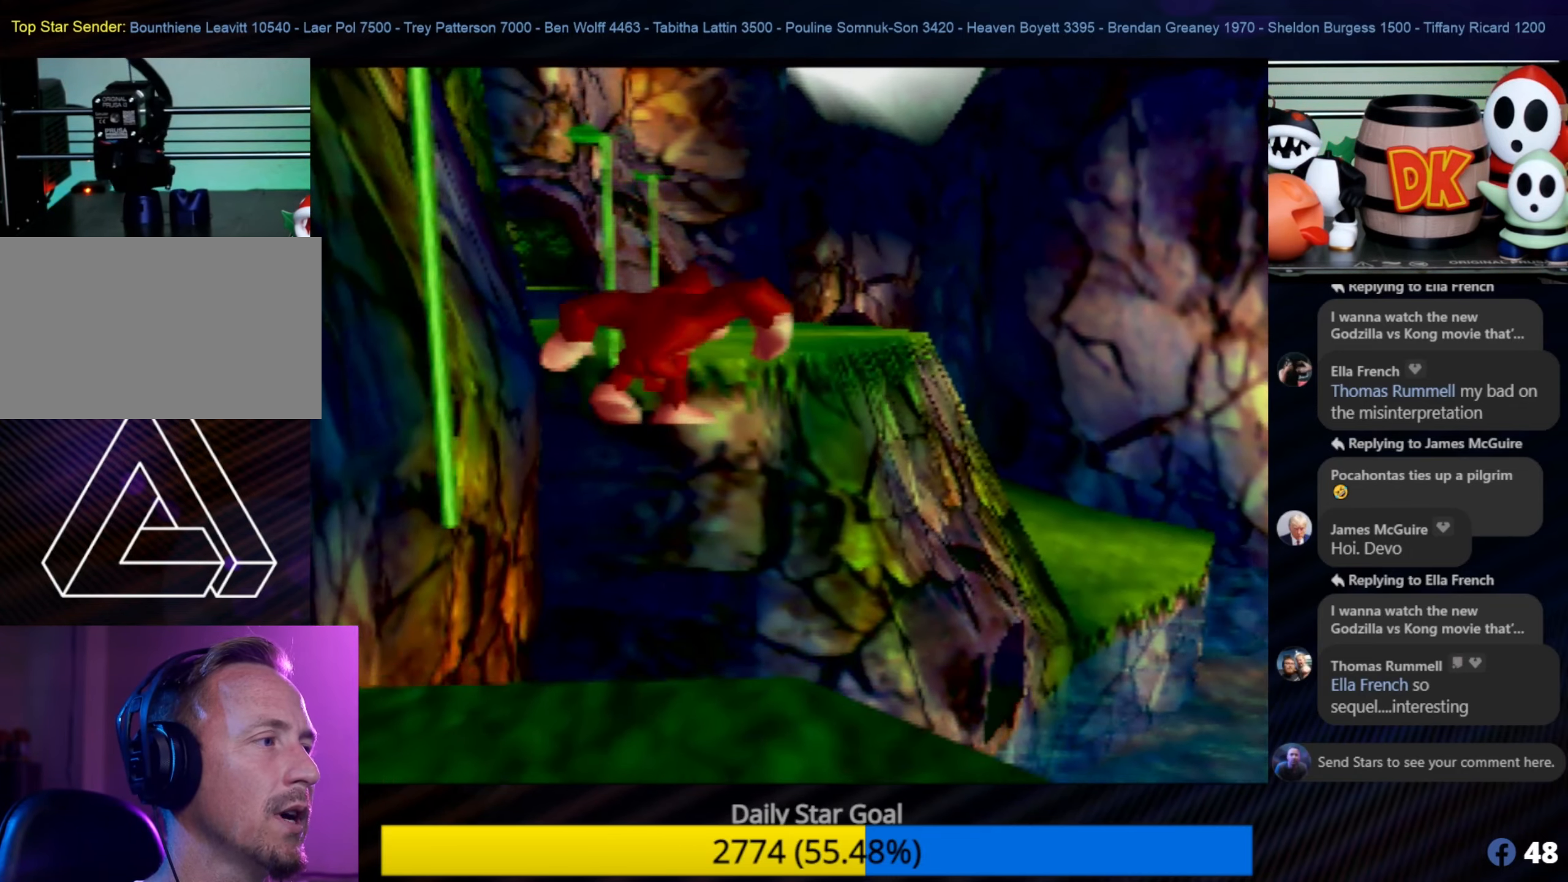
{"buttons": [], "left_stick": "up-left", "events": [[33, "A", "up"]]}
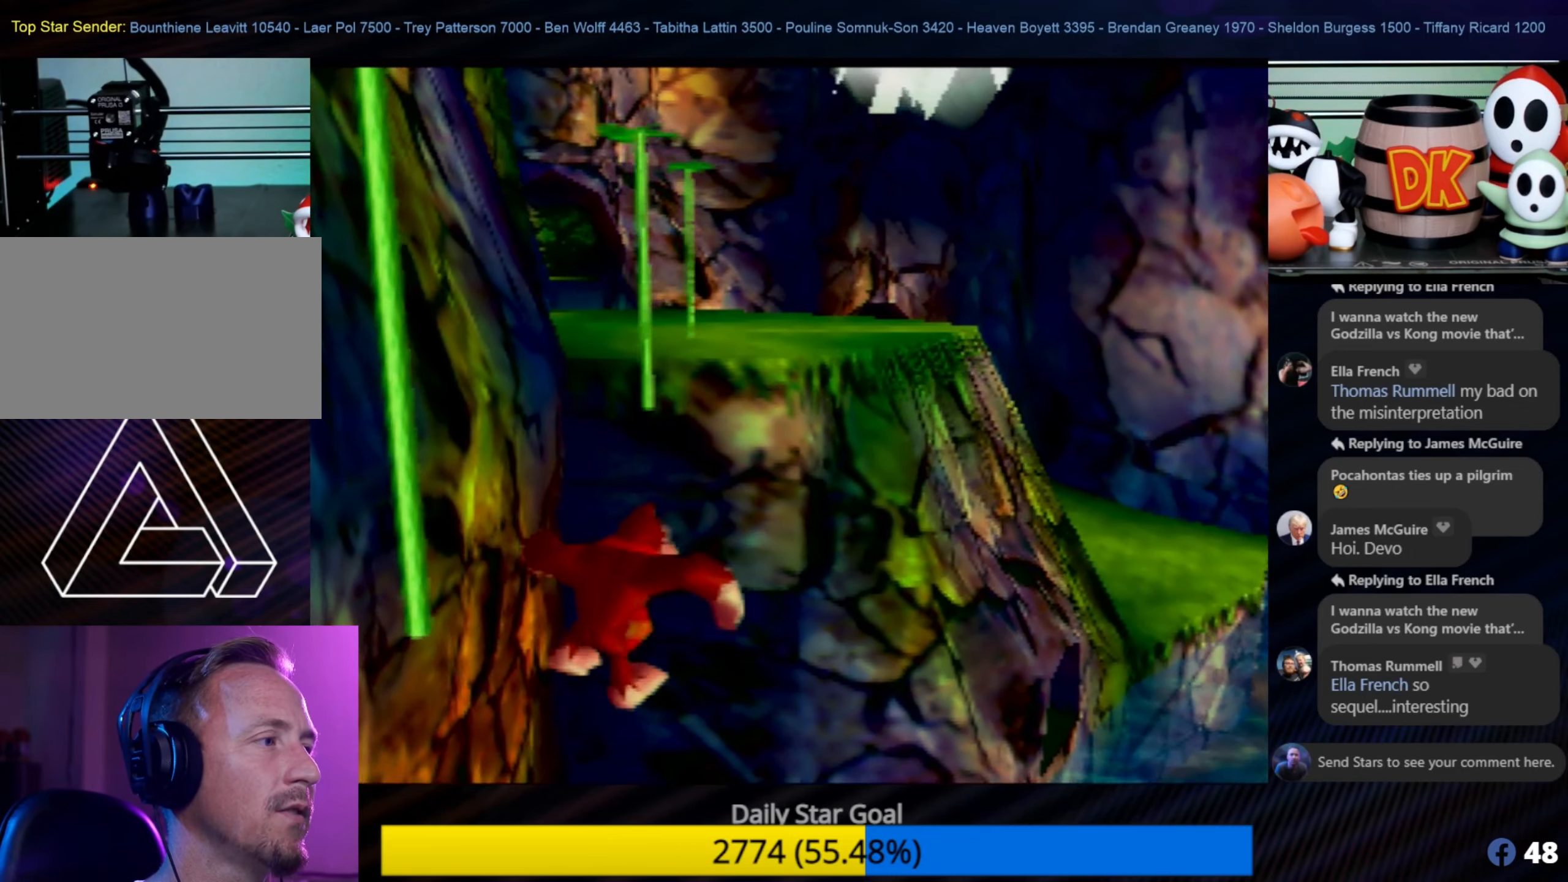
{"buttons": [], "left_stick": "up-right", "events": [[183, "left_stick", "up"], [333, "left_stick", "up-right"]]}
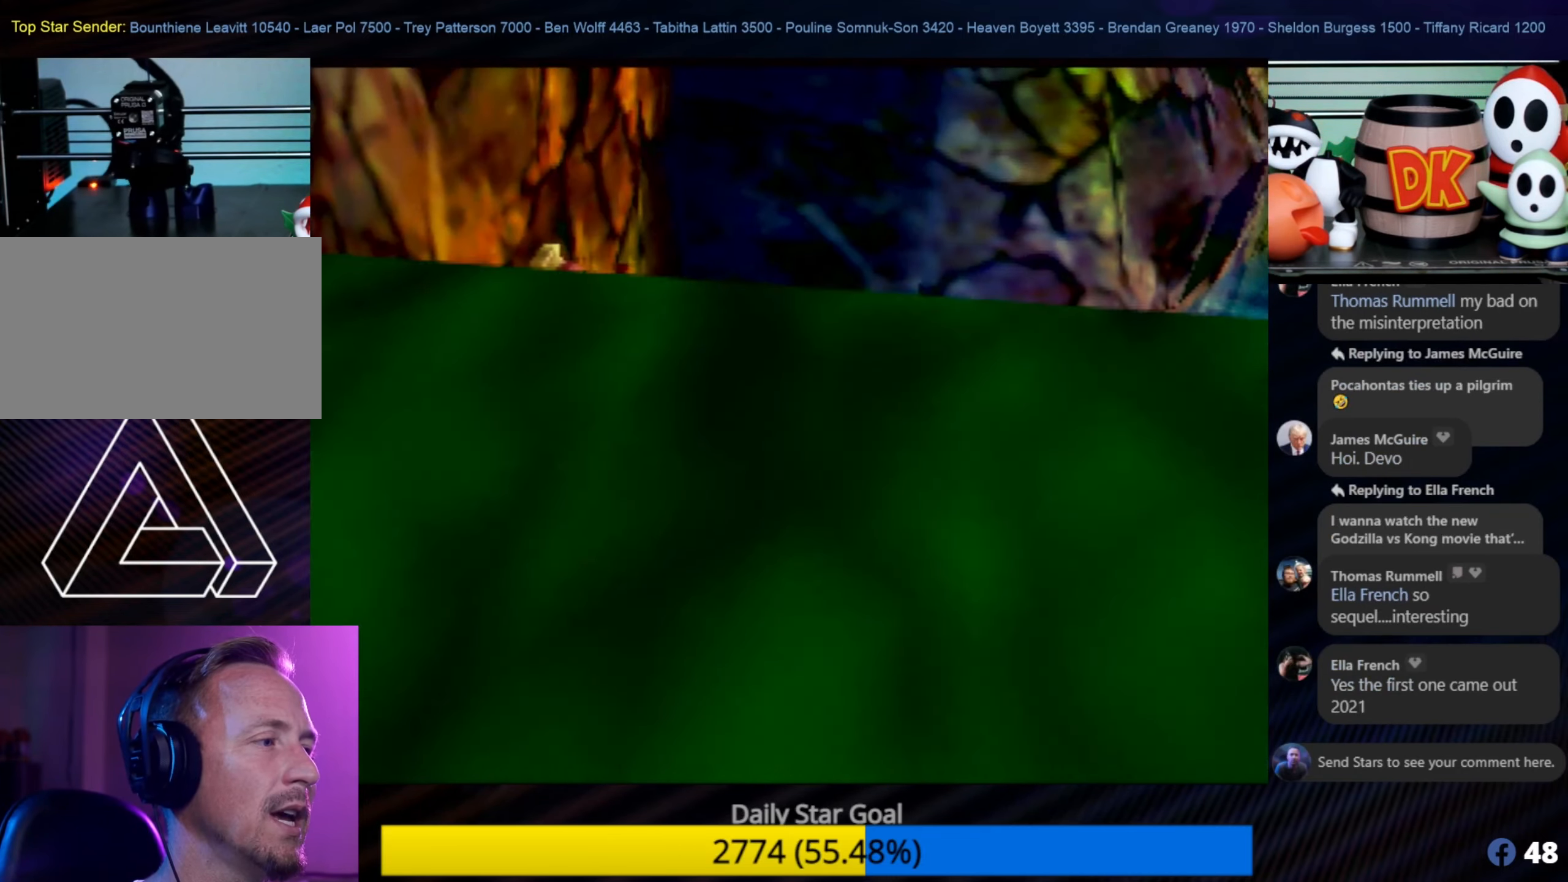
{"buttons": [], "left_stick": "down", "events": [[83, "left_stick", "down-right"], [133, "left_stick", "down"]]}
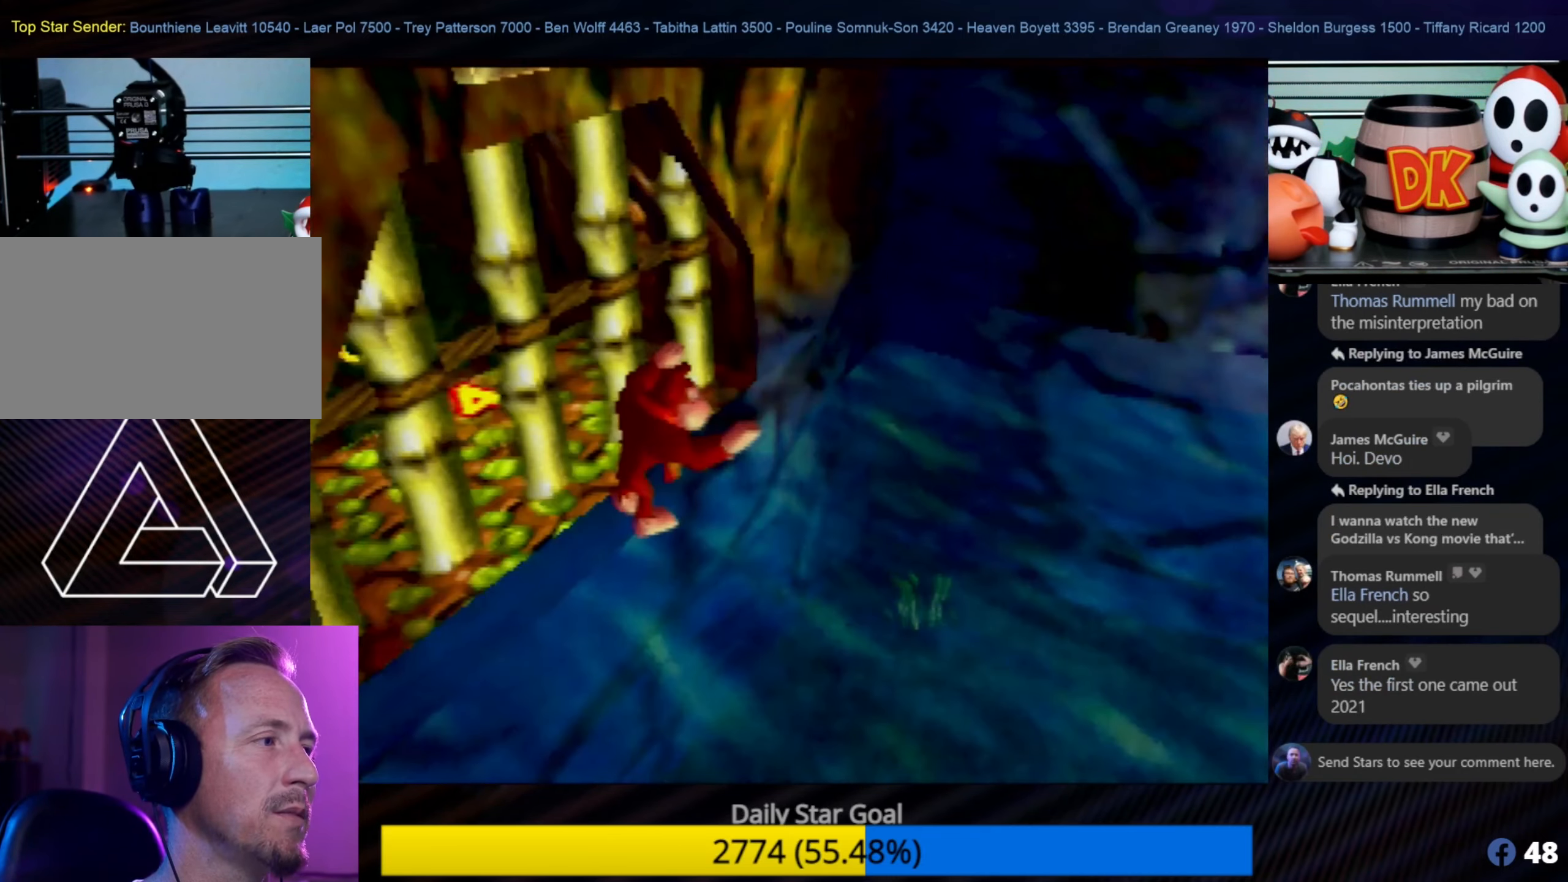
{"buttons": [], "left_stick": "down", "events": []}
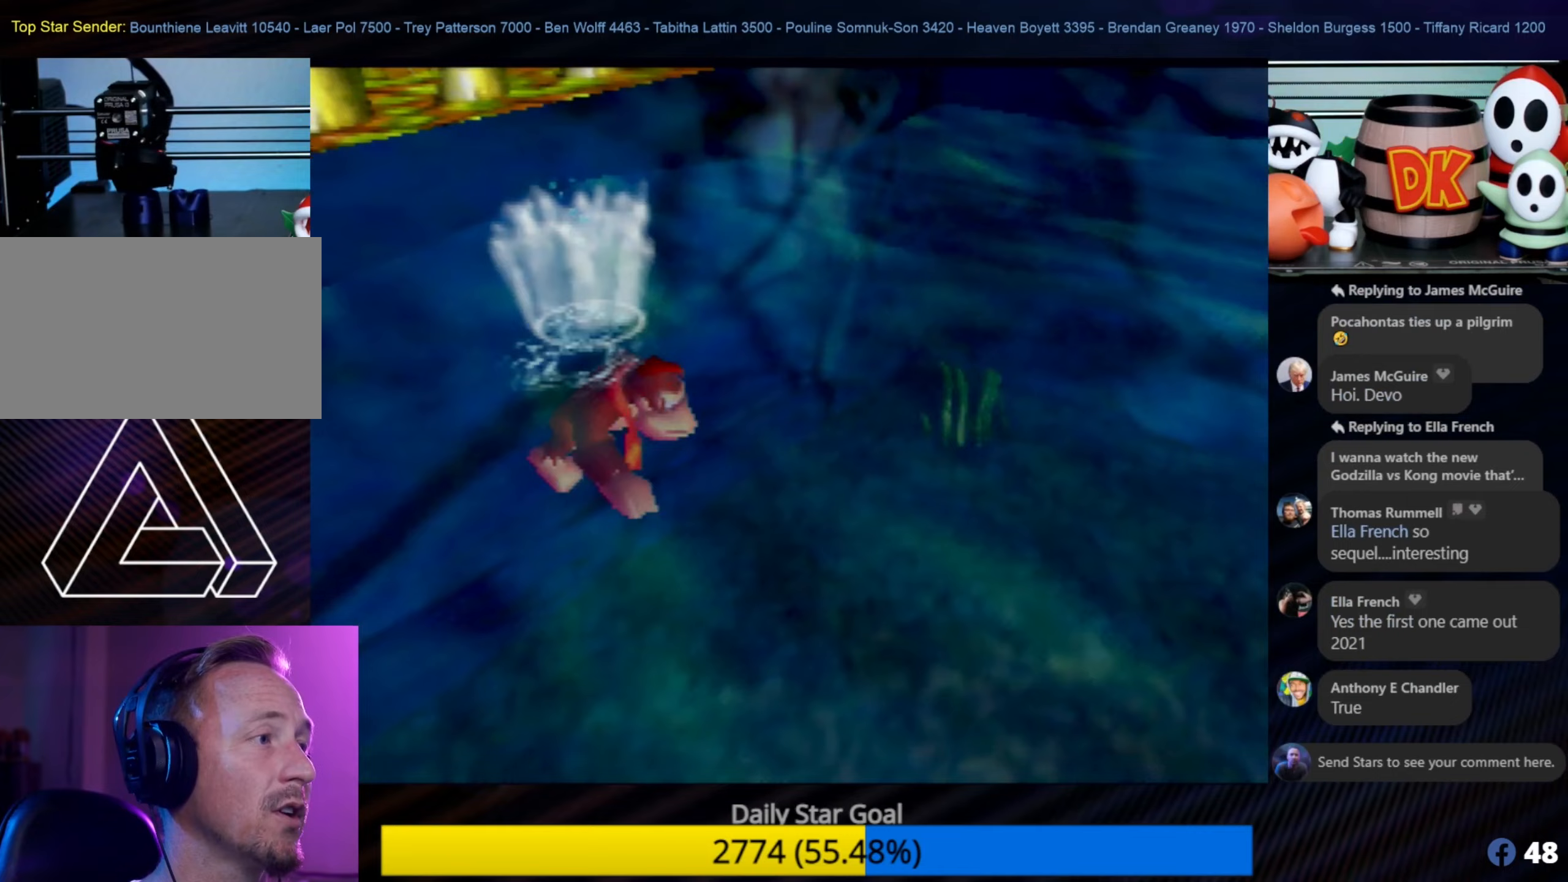
{"buttons": [], "left_stick": "down", "events": []}
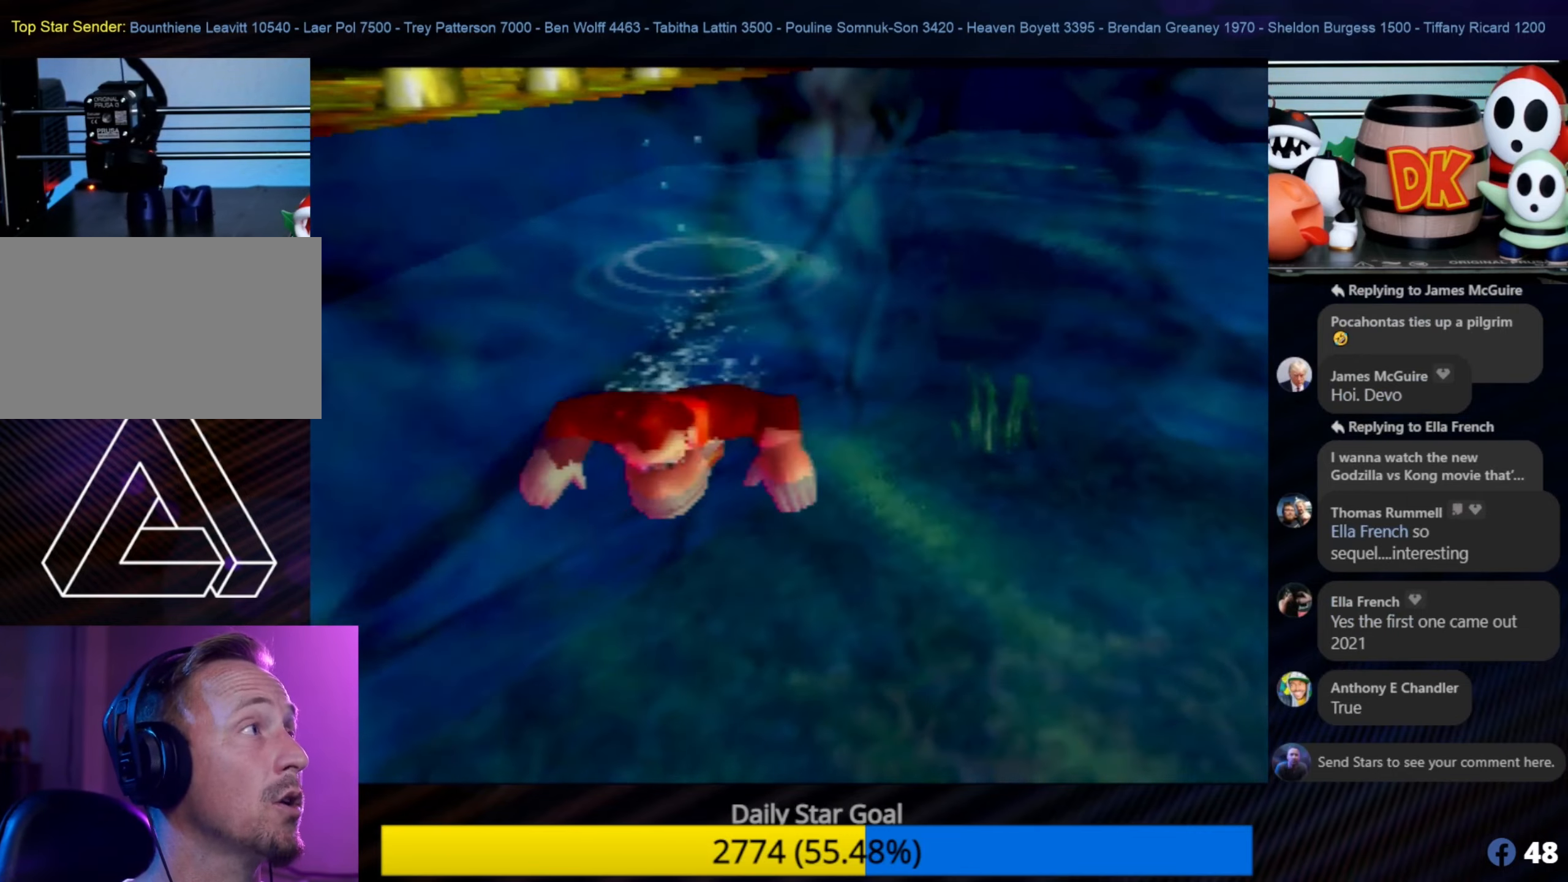
{"buttons": [], "left_stick": "down-right", "events": [[150, "left_stick", "down-right"]]}
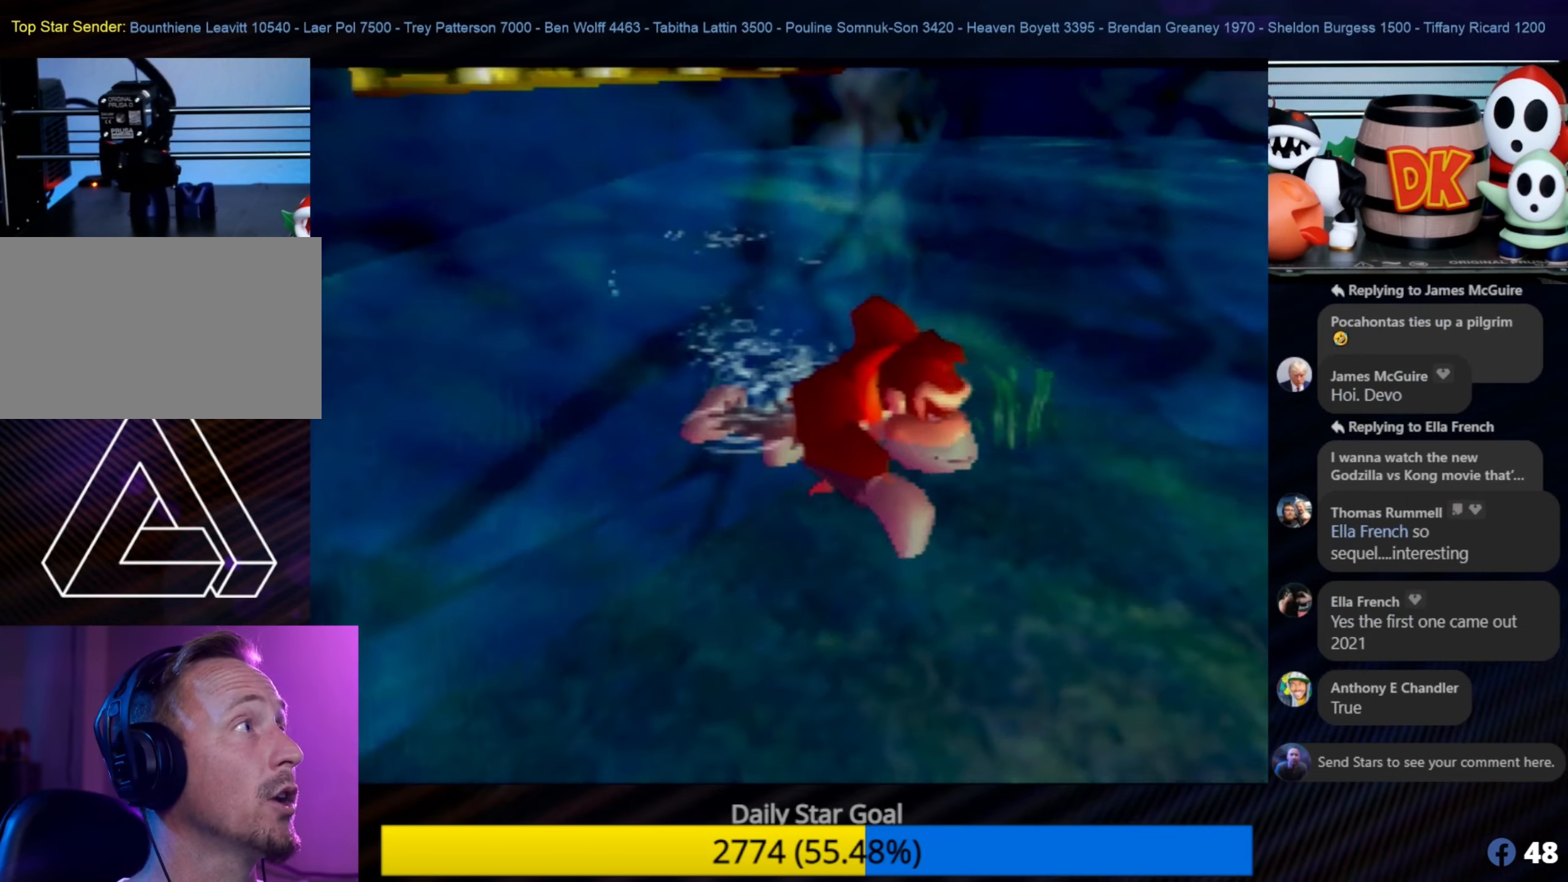
{"buttons": [], "left_stick": "right", "events": [[50, "left_stick", "right"]]}
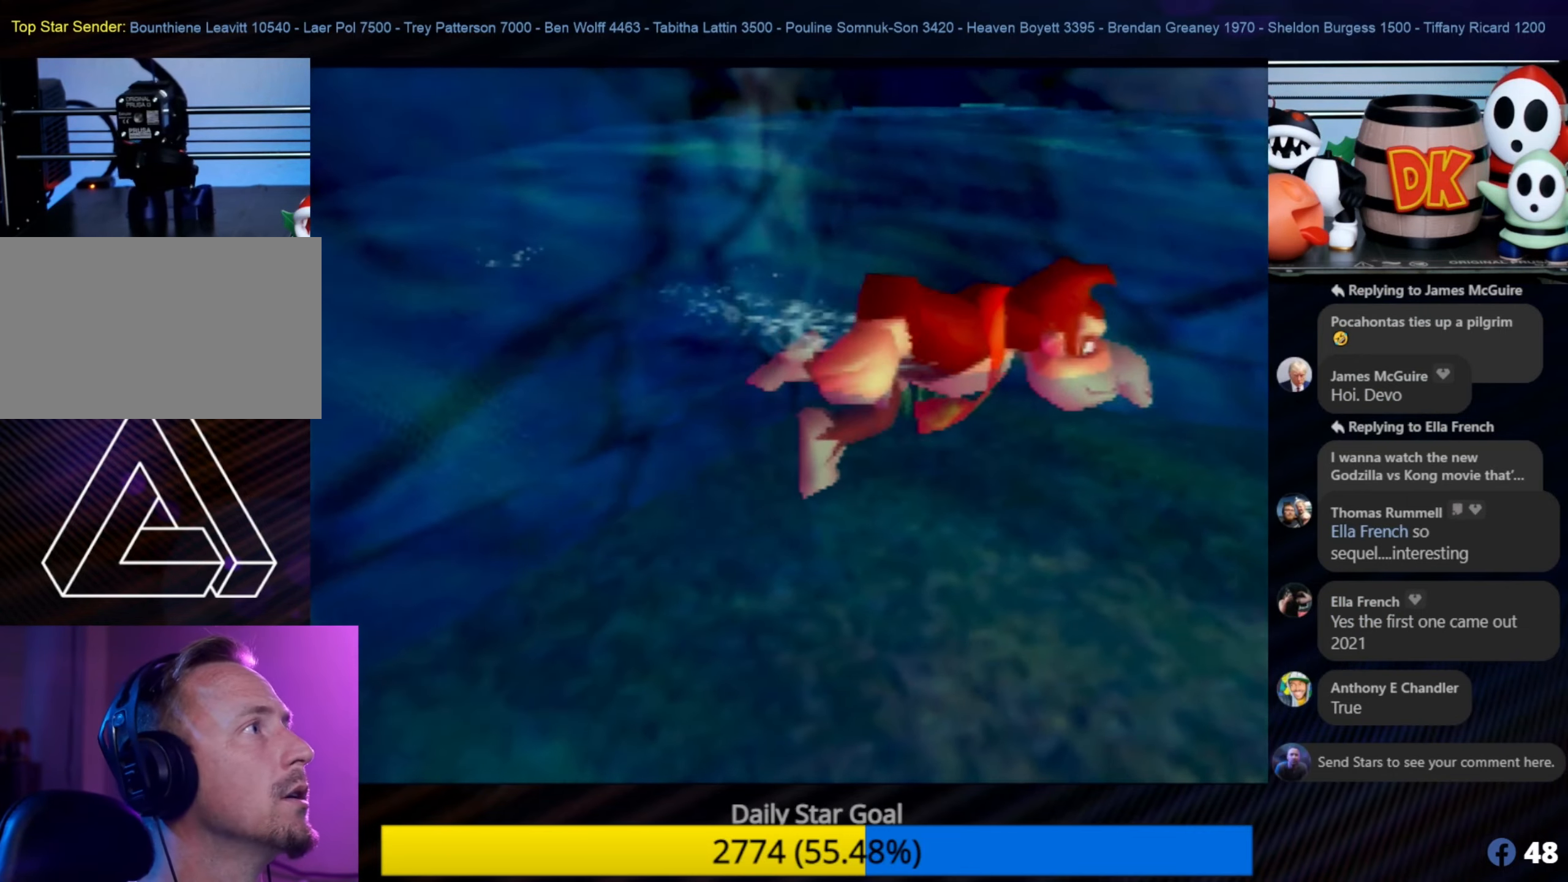
{"buttons": [], "left_stick": "right", "events": [[150, "left_stick", "down-right"], [383, "left_stick", "right"]]}
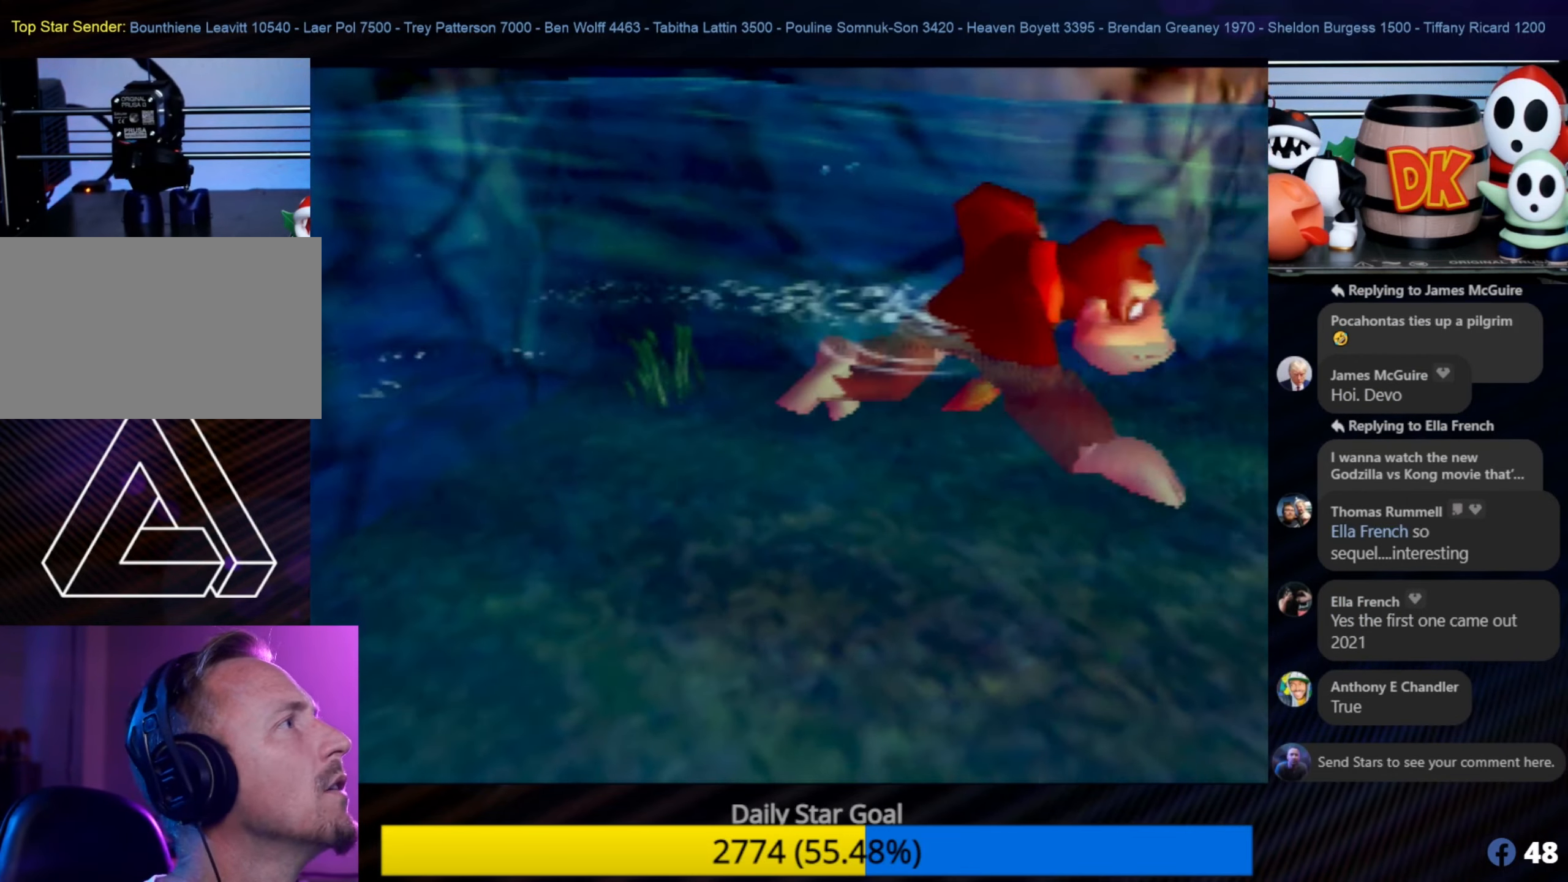
{"buttons": [], "left_stick": "up-right", "events": [[267, "left_stick", "up-right"]]}
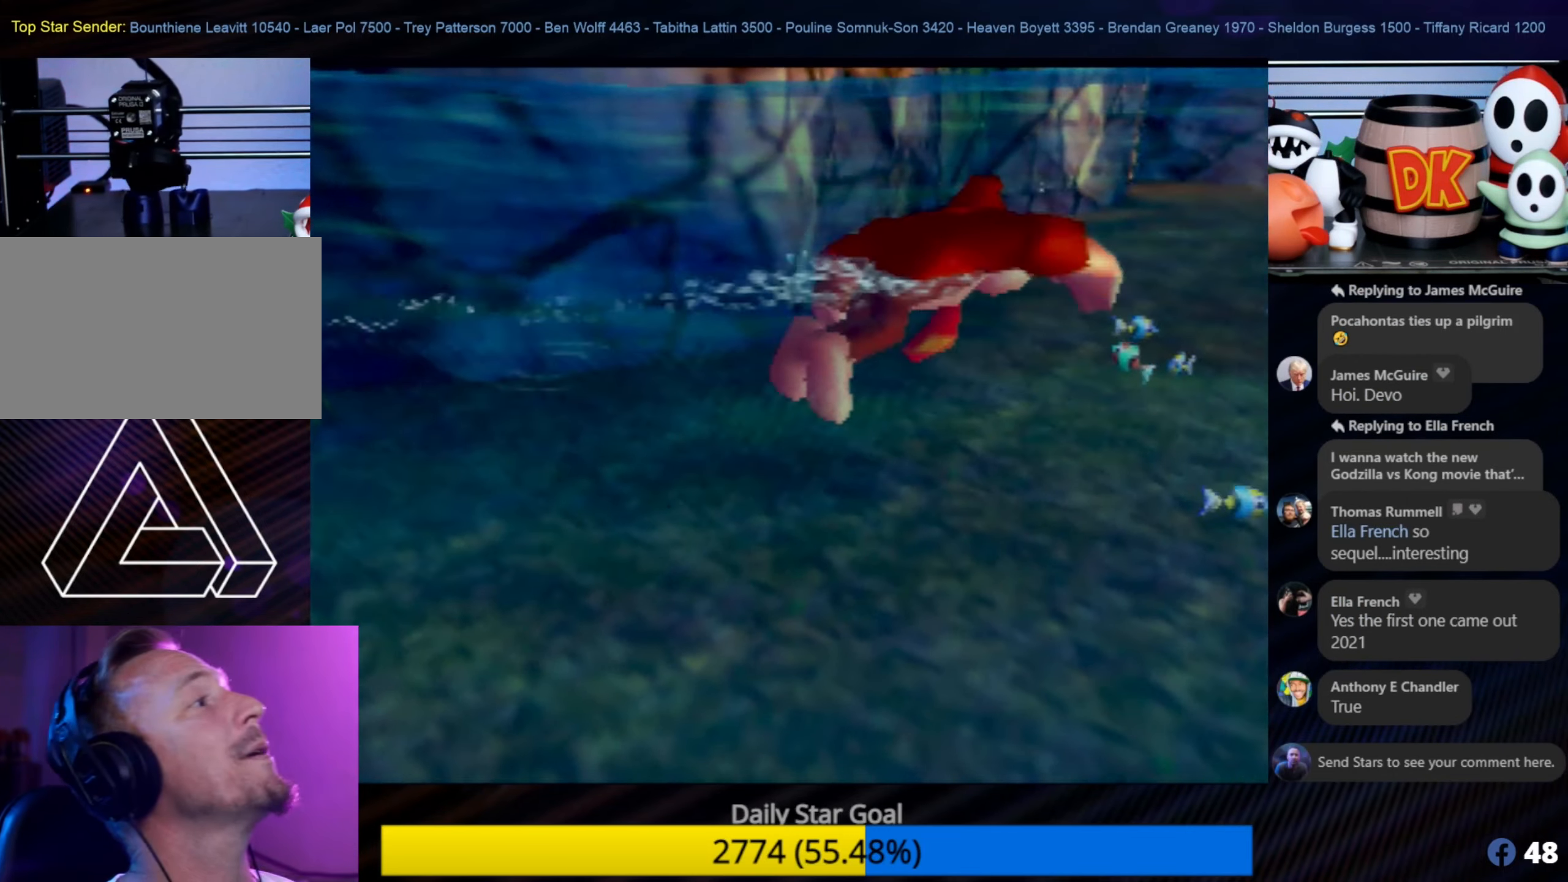
{"buttons": [], "left_stick": "up-right", "events": []}
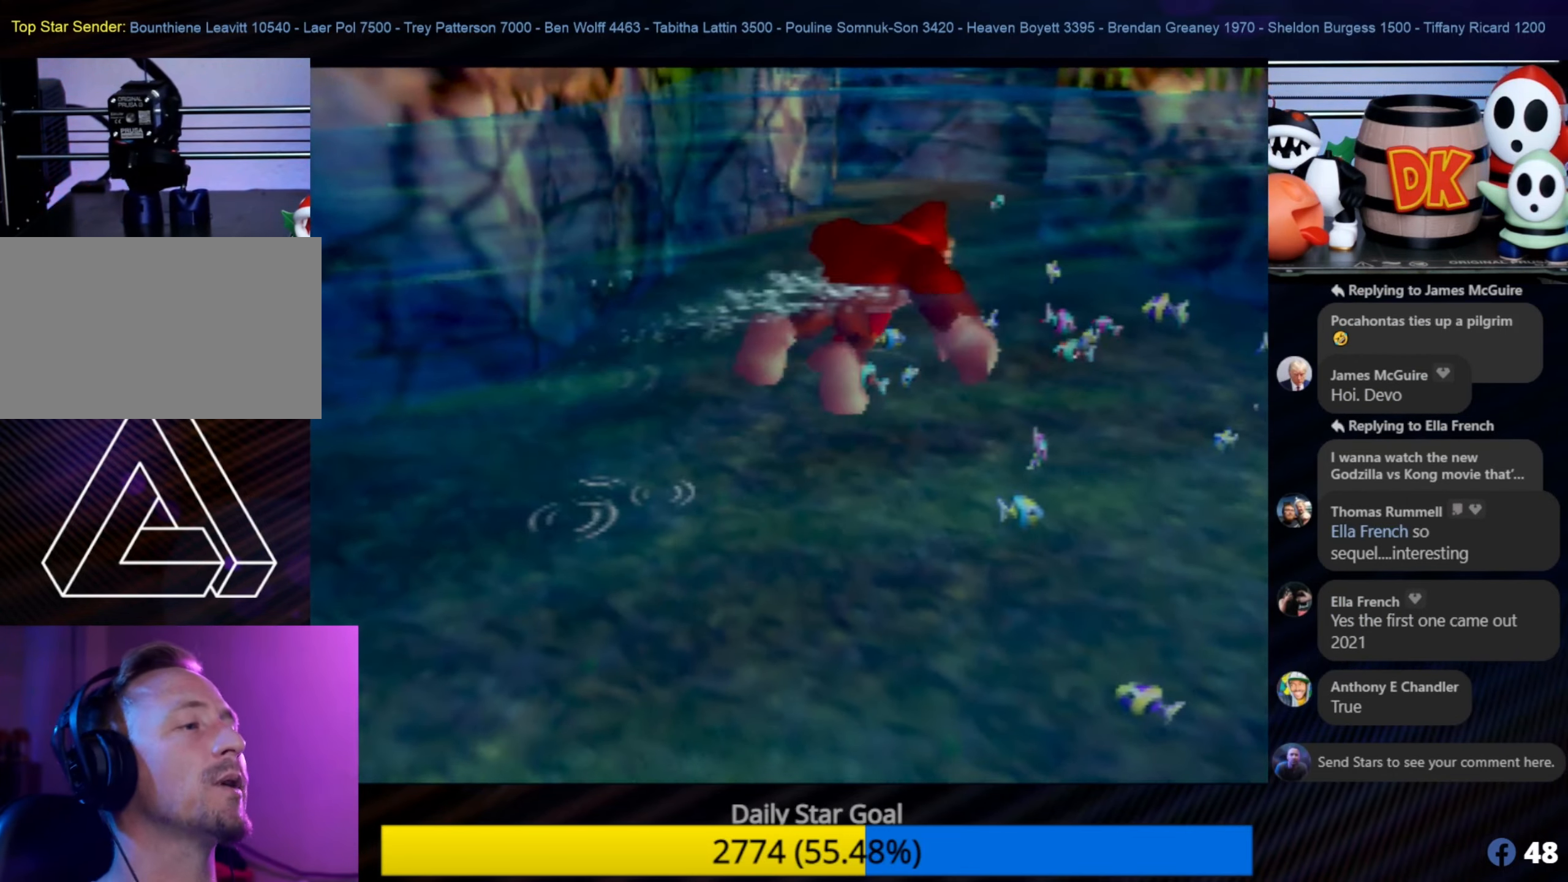
{"buttons": ["C_LEFT"], "left_stick": "right", "events": [[100, "left_stick", "right"], [383, "C_LEFT", "down"]]}
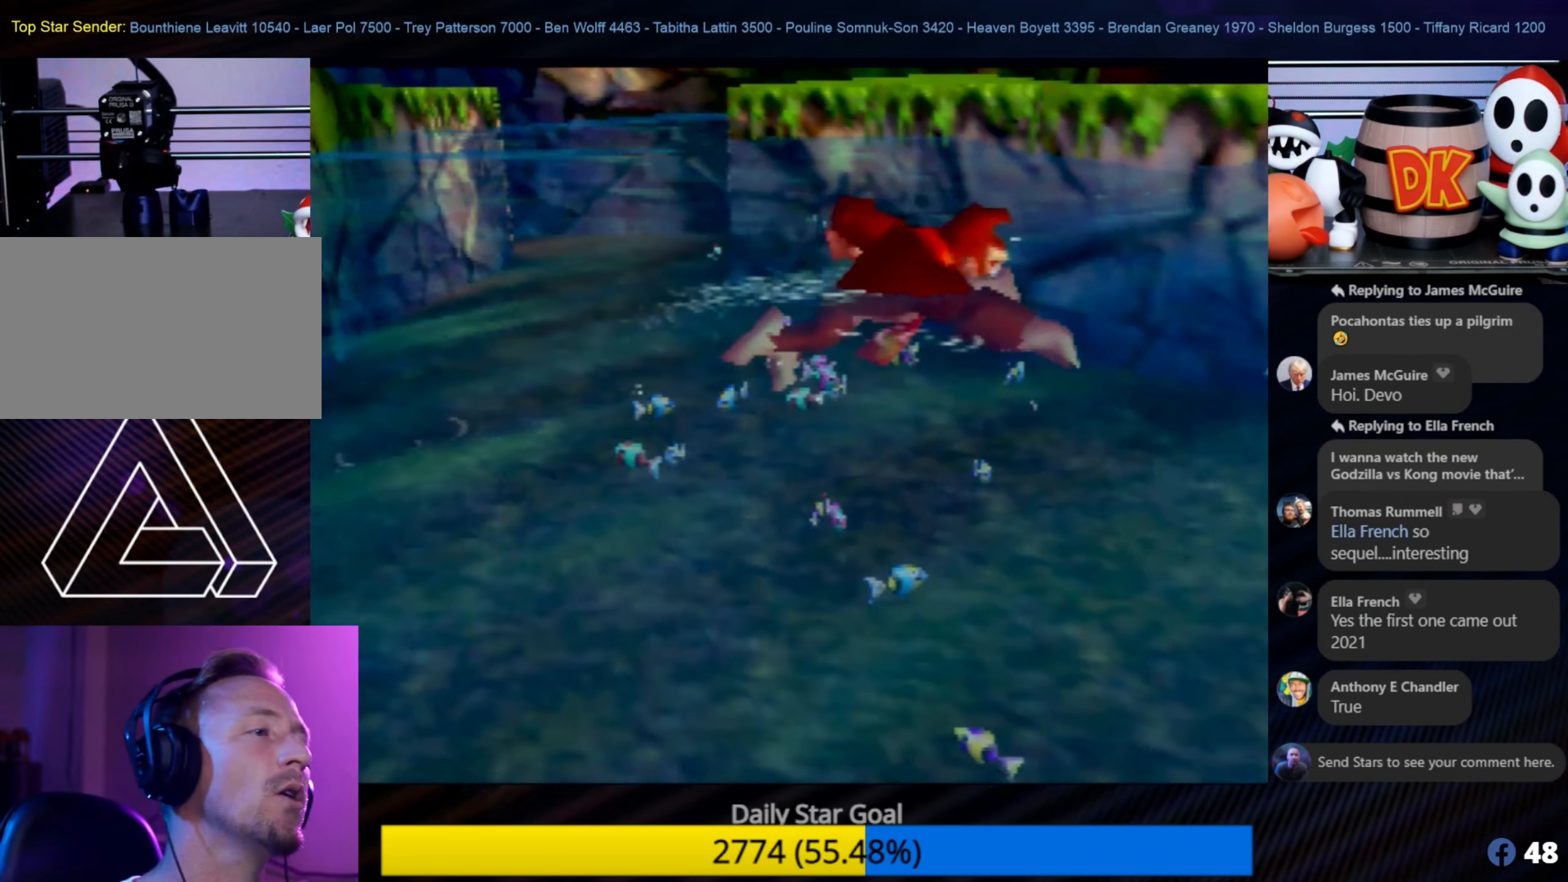
{"buttons": [], "left_stick": "up-right", "events": [[67, "C_LEFT", "up"], [117, "C_LEFT", "down"], [150, "left_stick", "up-right"], [200, "C_LEFT", "up"], [250, "C_LEFT", "down"], [383, "C_LEFT", "up"]]}